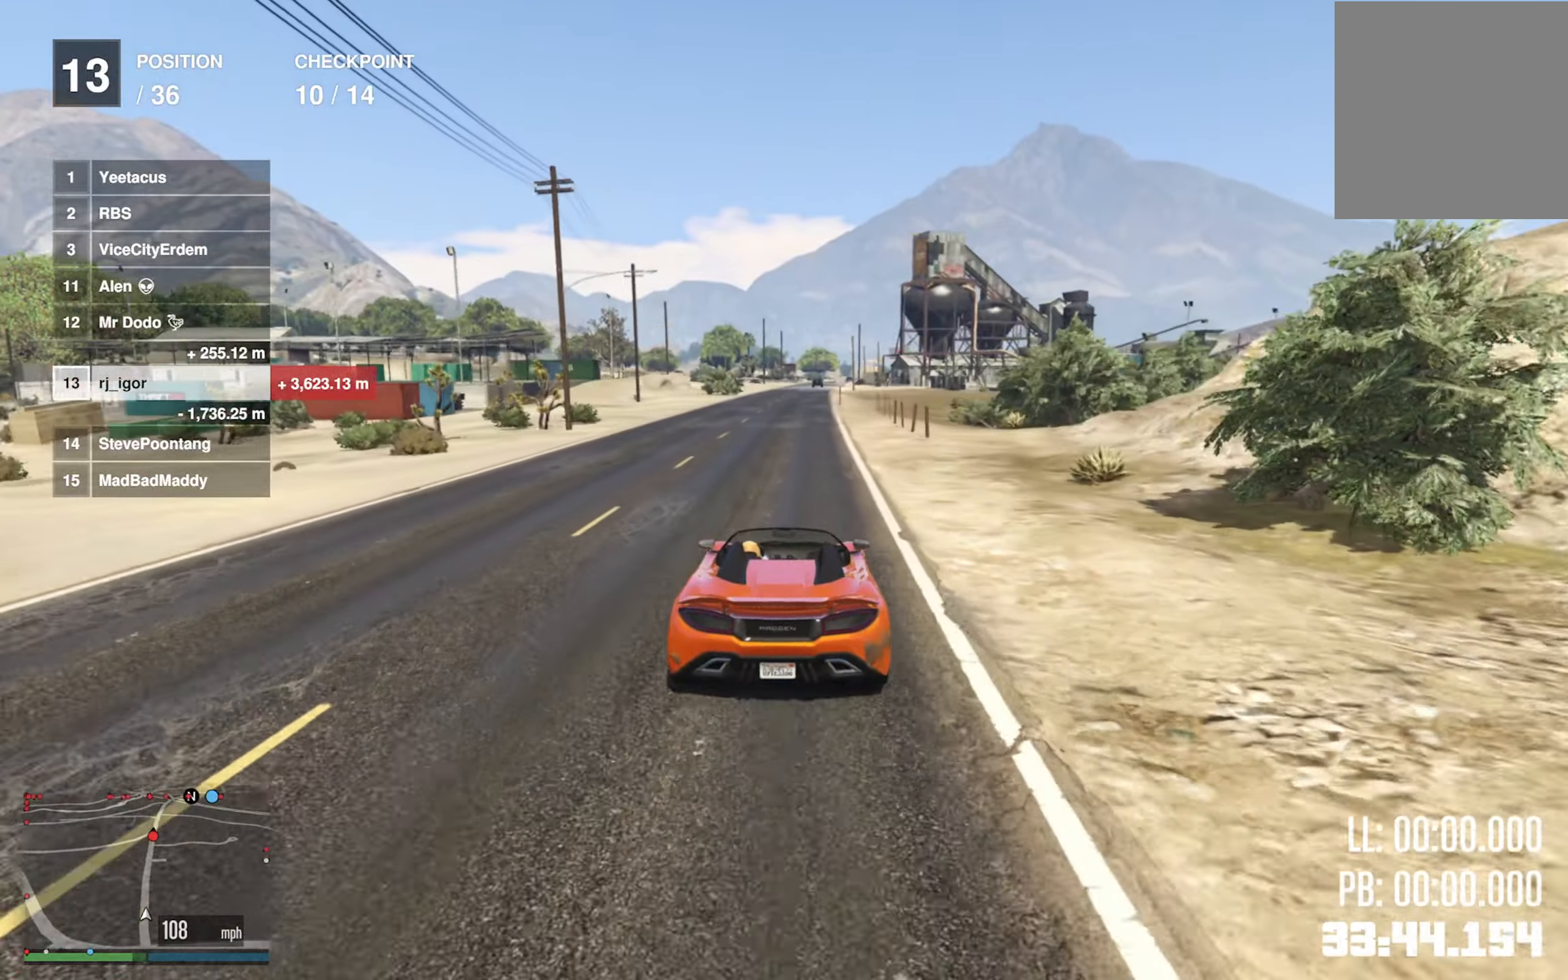
Gameplay with a controller (Xbox layout); each line is a JSON object with the inputs held at the frame after it. "events" lists button and stick changes between this image and that frame as [ms after this image, input, new state], when the widget could be followed in between.
{"buttons": ["R2"], "left_stick": "center", "right_stick": "center", "events": [[250, "DPAD_DOWN", "down"], [383, "DPAD_DOWN", "up"]]}
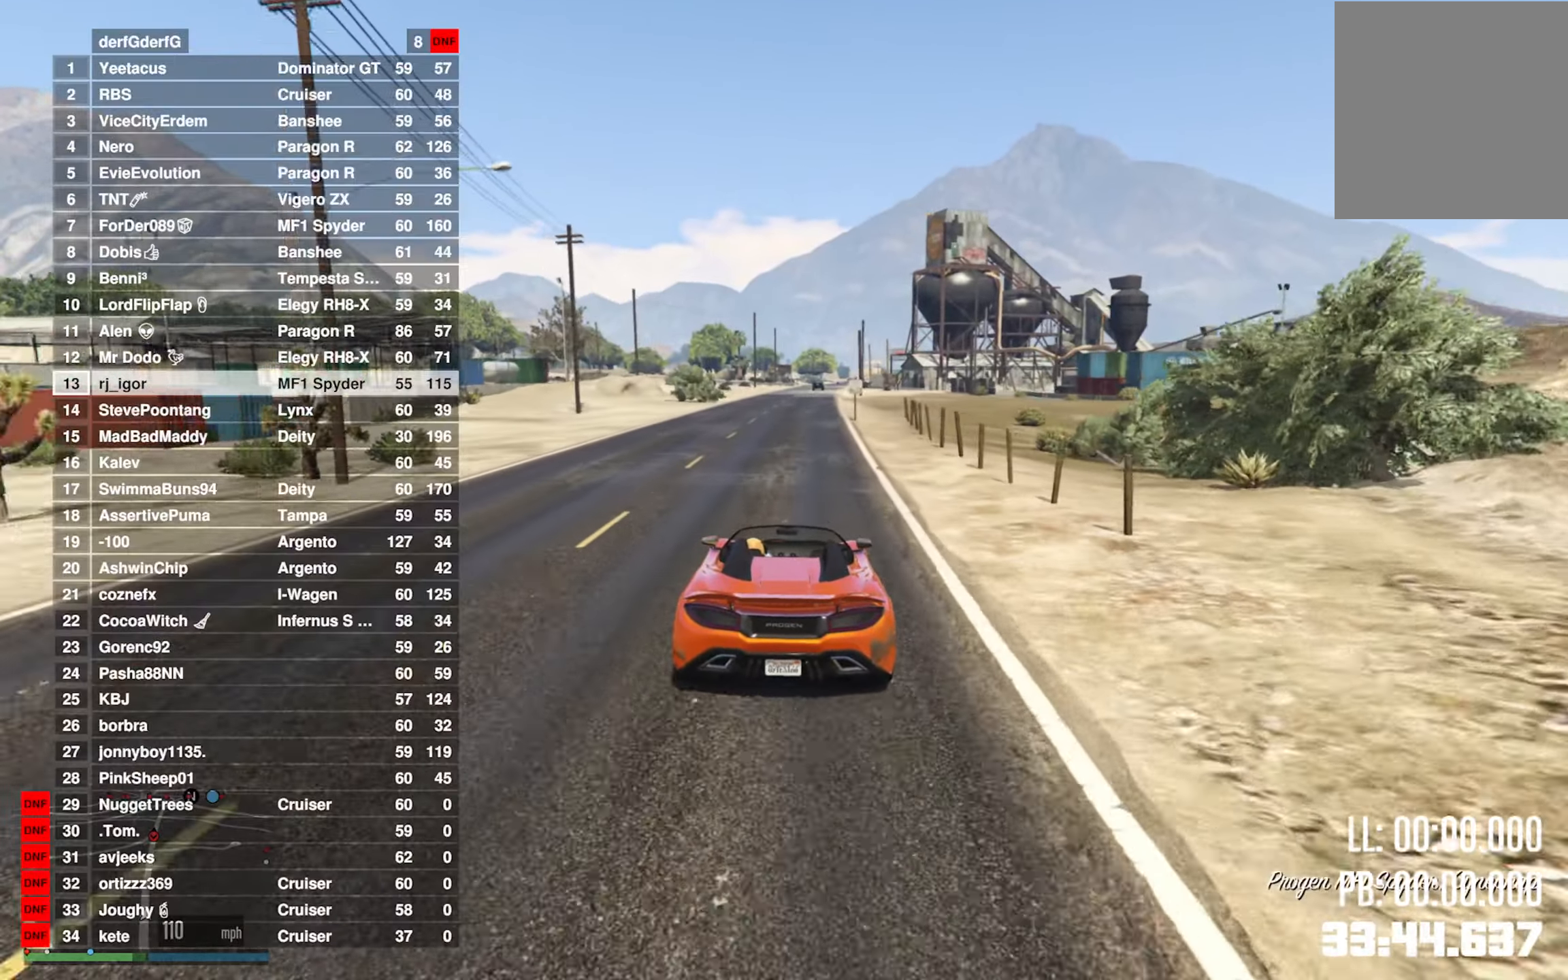
{"buttons": ["R2"], "left_stick": "center", "right_stick": "center", "events": []}
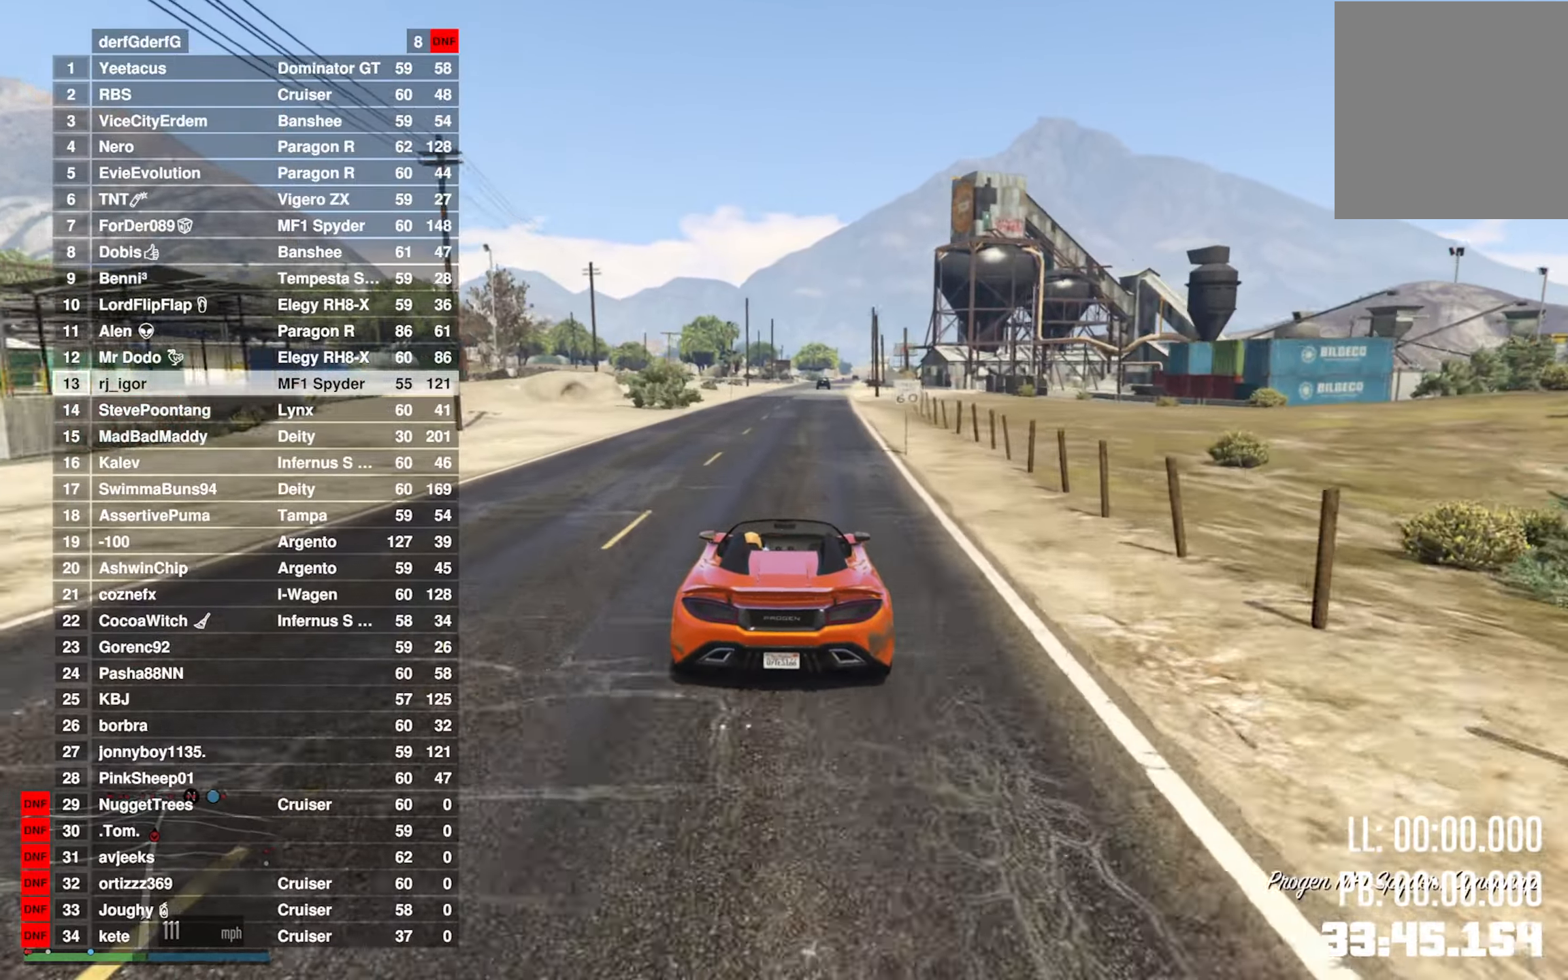
{"buttons": ["R2"], "left_stick": "center", "right_stick": "center", "events": [[183, "left_stick", "down-right"], [283, "left_stick", "center"]]}
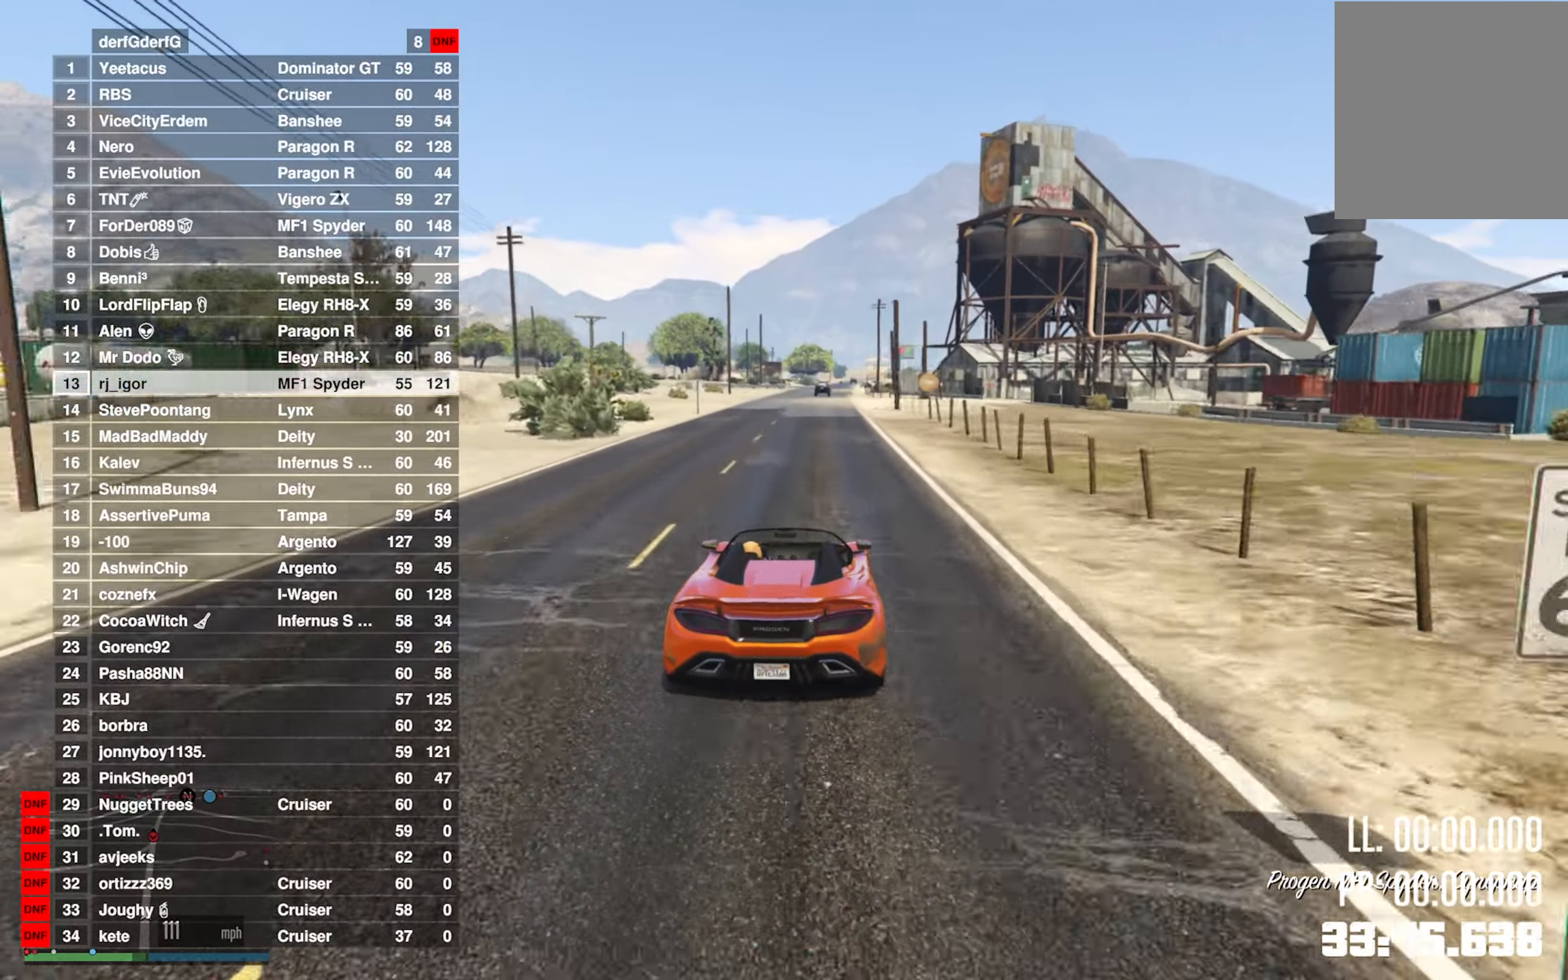
{"buttons": ["R2"], "left_stick": "center", "right_stick": "center", "events": [[267, "left_stick", "left"], [350, "left_stick", "center"]]}
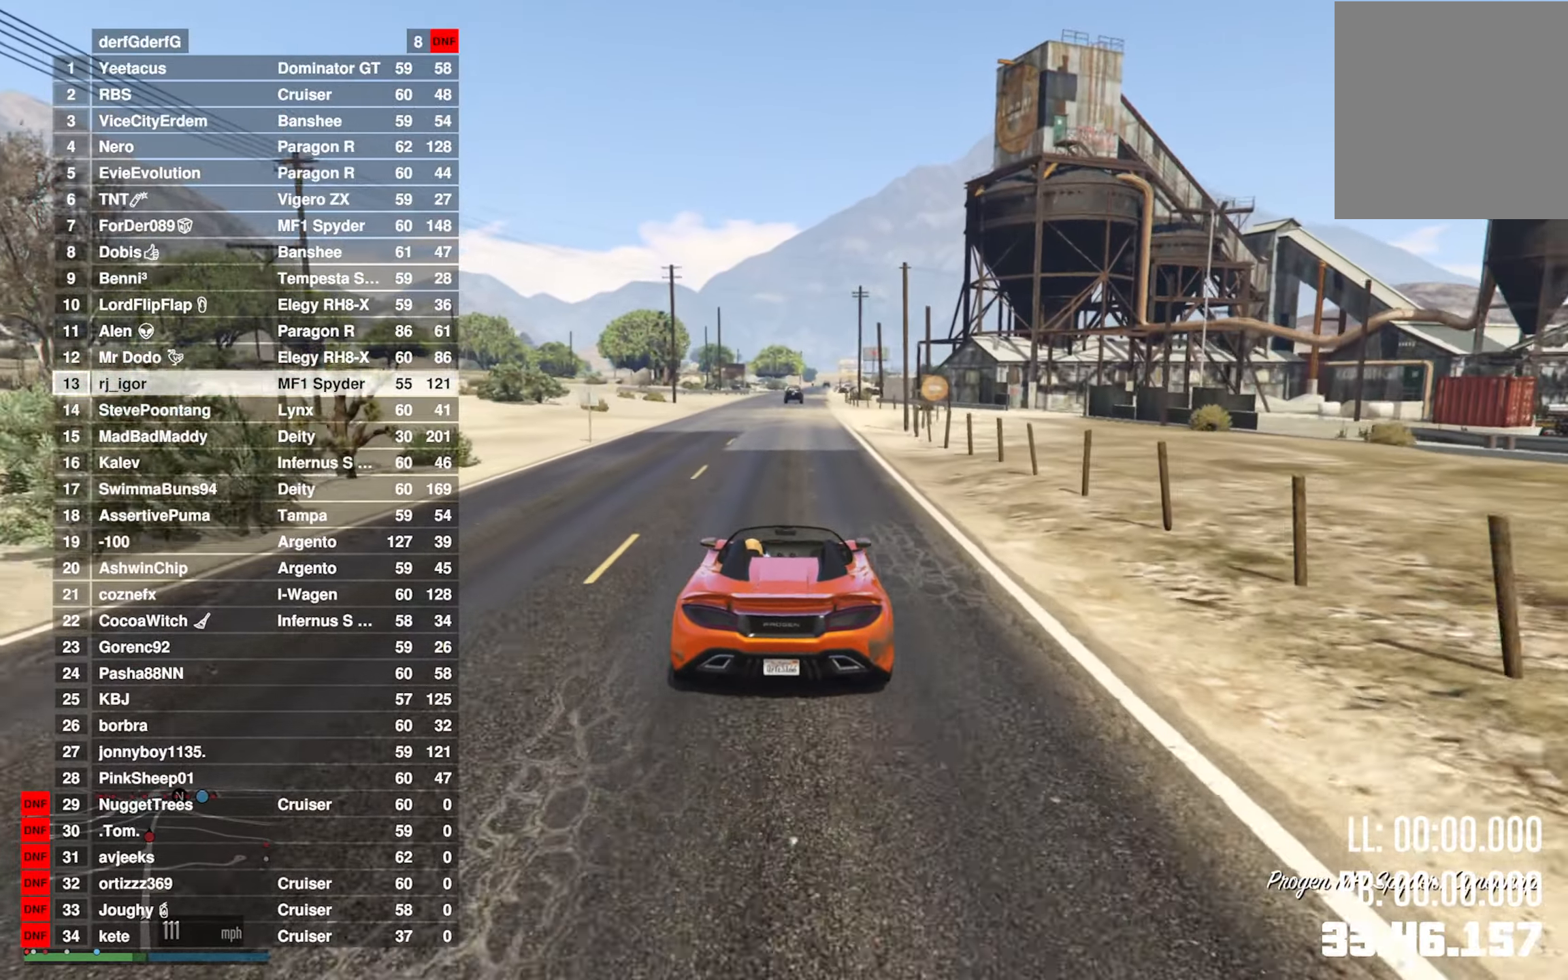
{"buttons": ["R2"], "left_stick": "center", "right_stick": "center", "events": []}
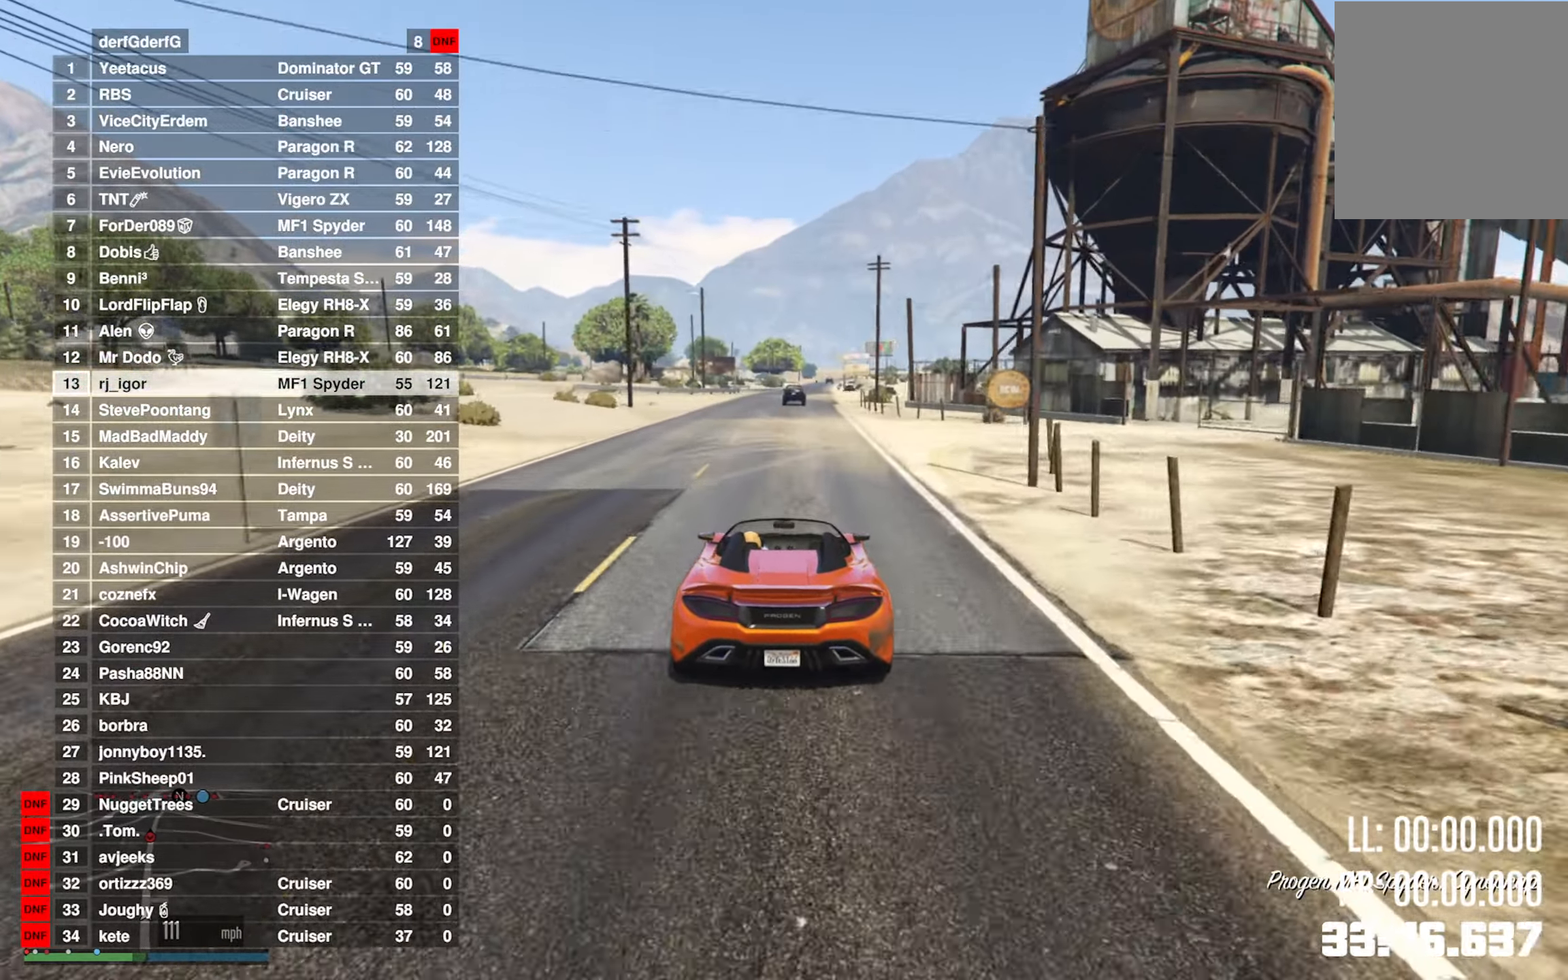
{"buttons": ["R2"], "left_stick": "left", "right_stick": "center", "events": [[500, "left_stick", "left"]]}
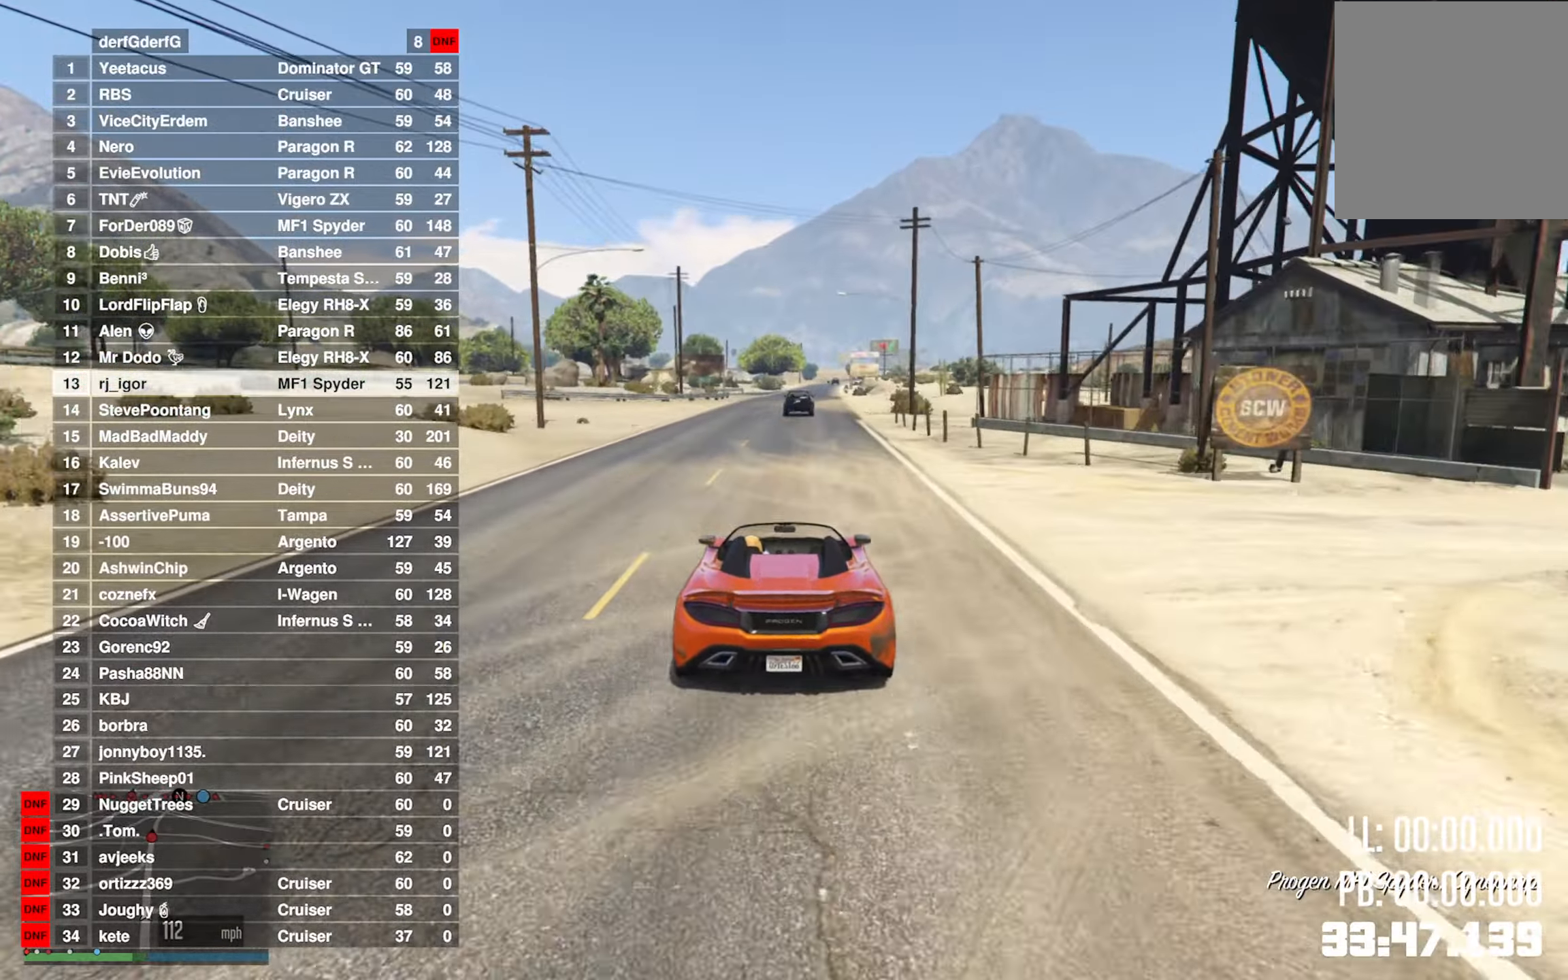
{"buttons": ["R2"], "left_stick": "center", "right_stick": "center", "events": [[150, "left_stick", "center"]]}
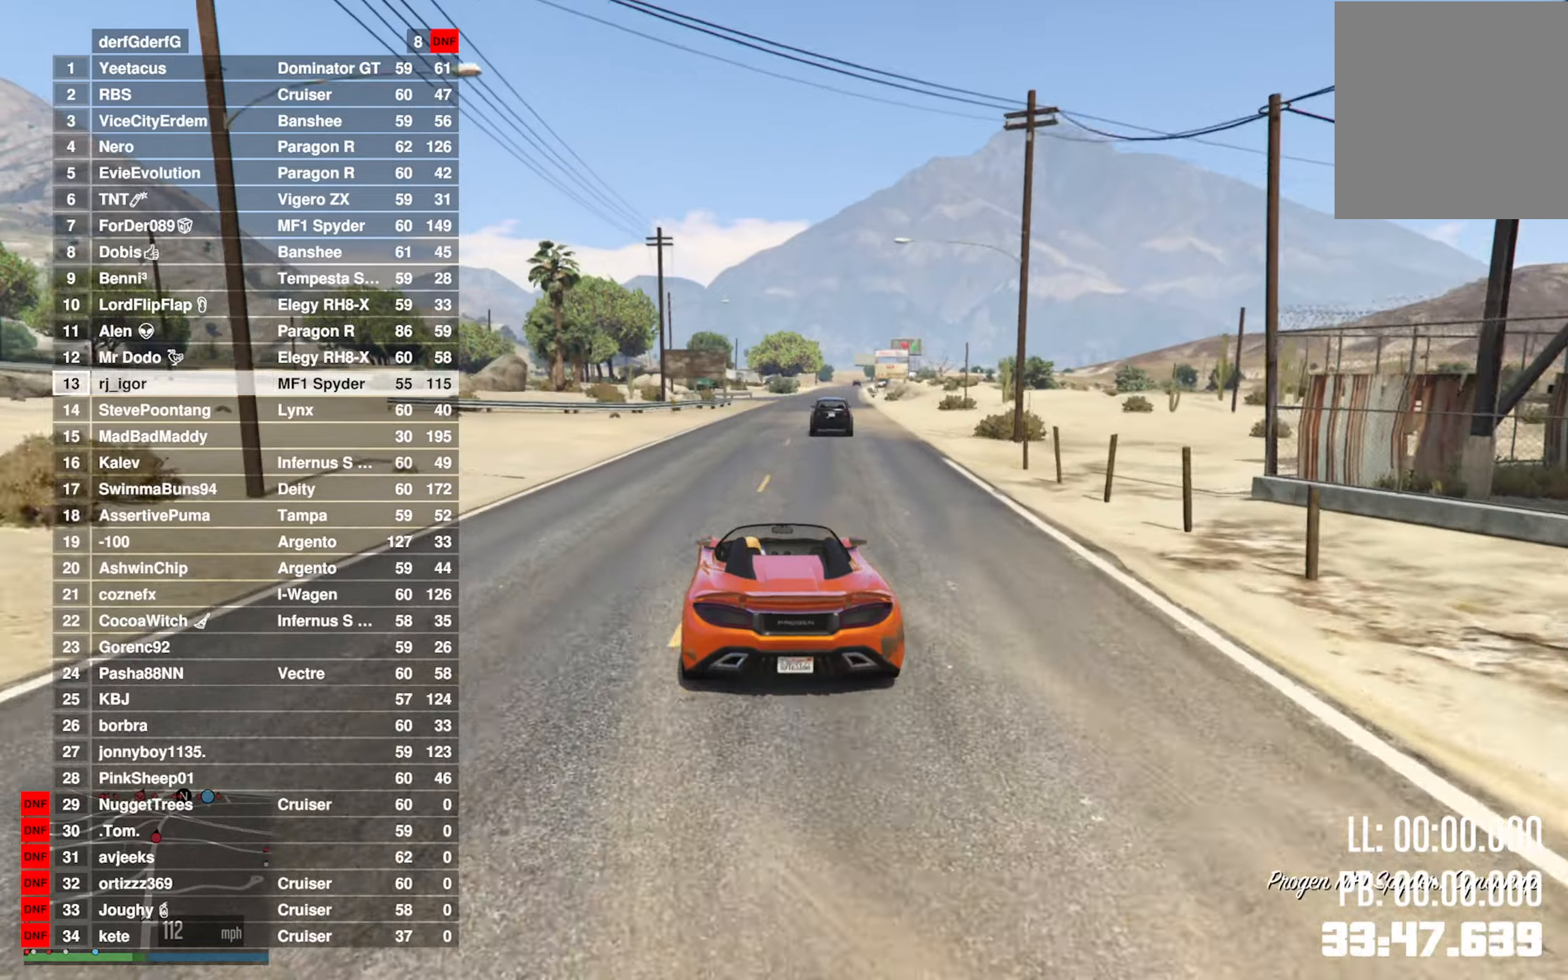
{"buttons": ["R2"], "left_stick": "center", "right_stick": "center", "events": [[367, "left_stick", "down-right"], [500, "left_stick", "center"]]}
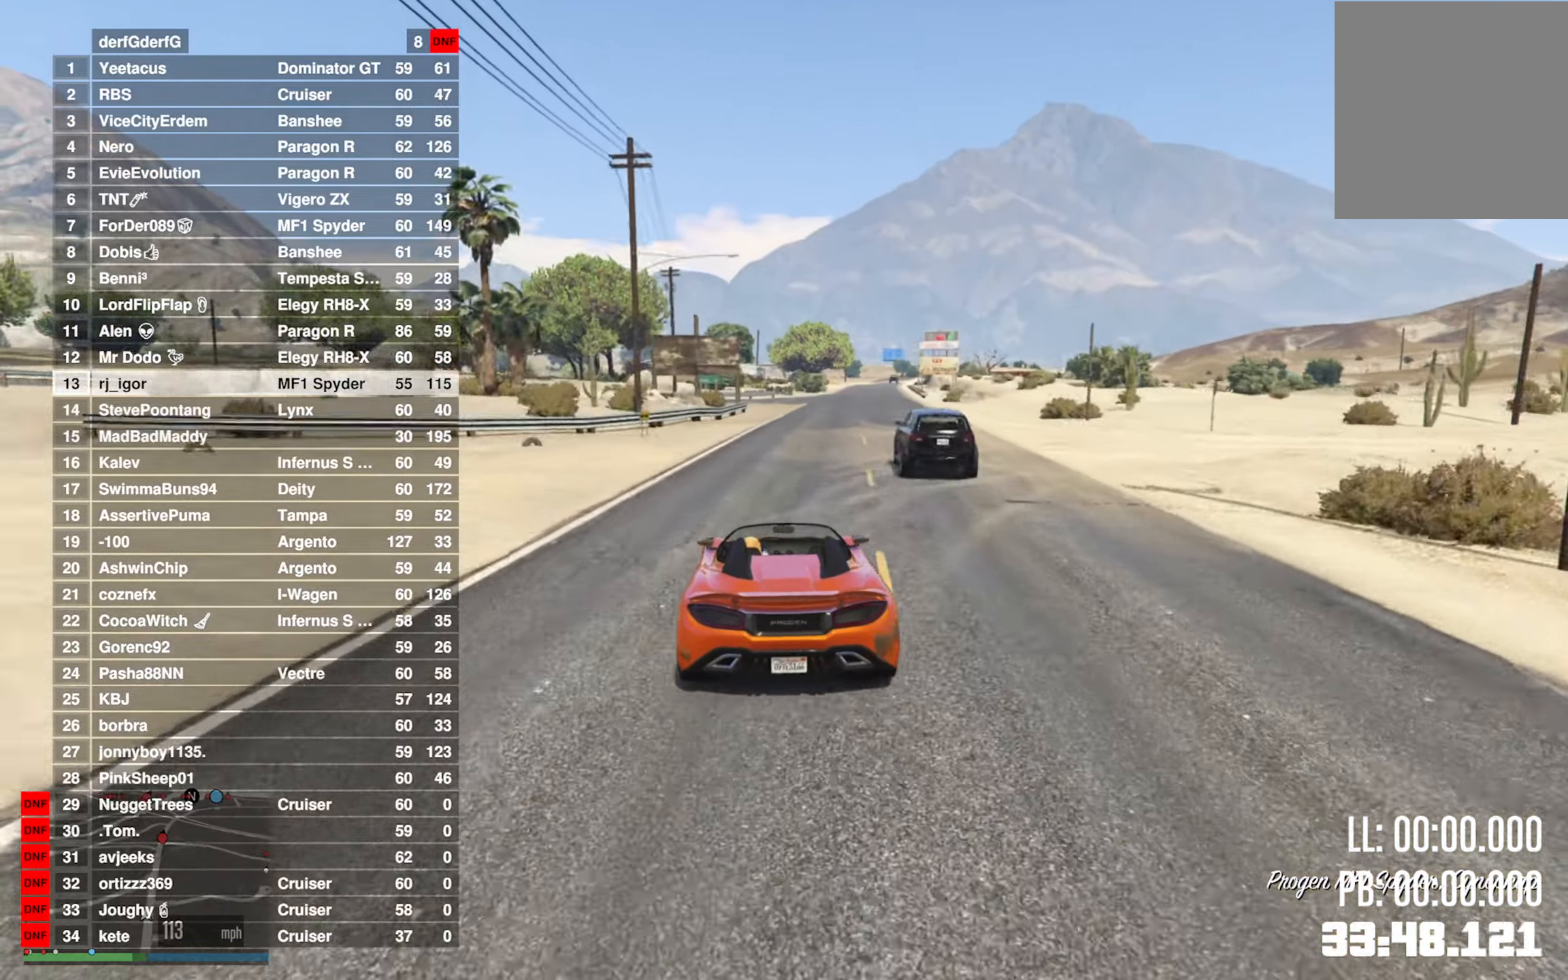
{"buttons": ["R2"], "left_stick": "center", "right_stick": "center", "events": [[284, "left_stick", "down-right"], [400, "left_stick", "center"]]}
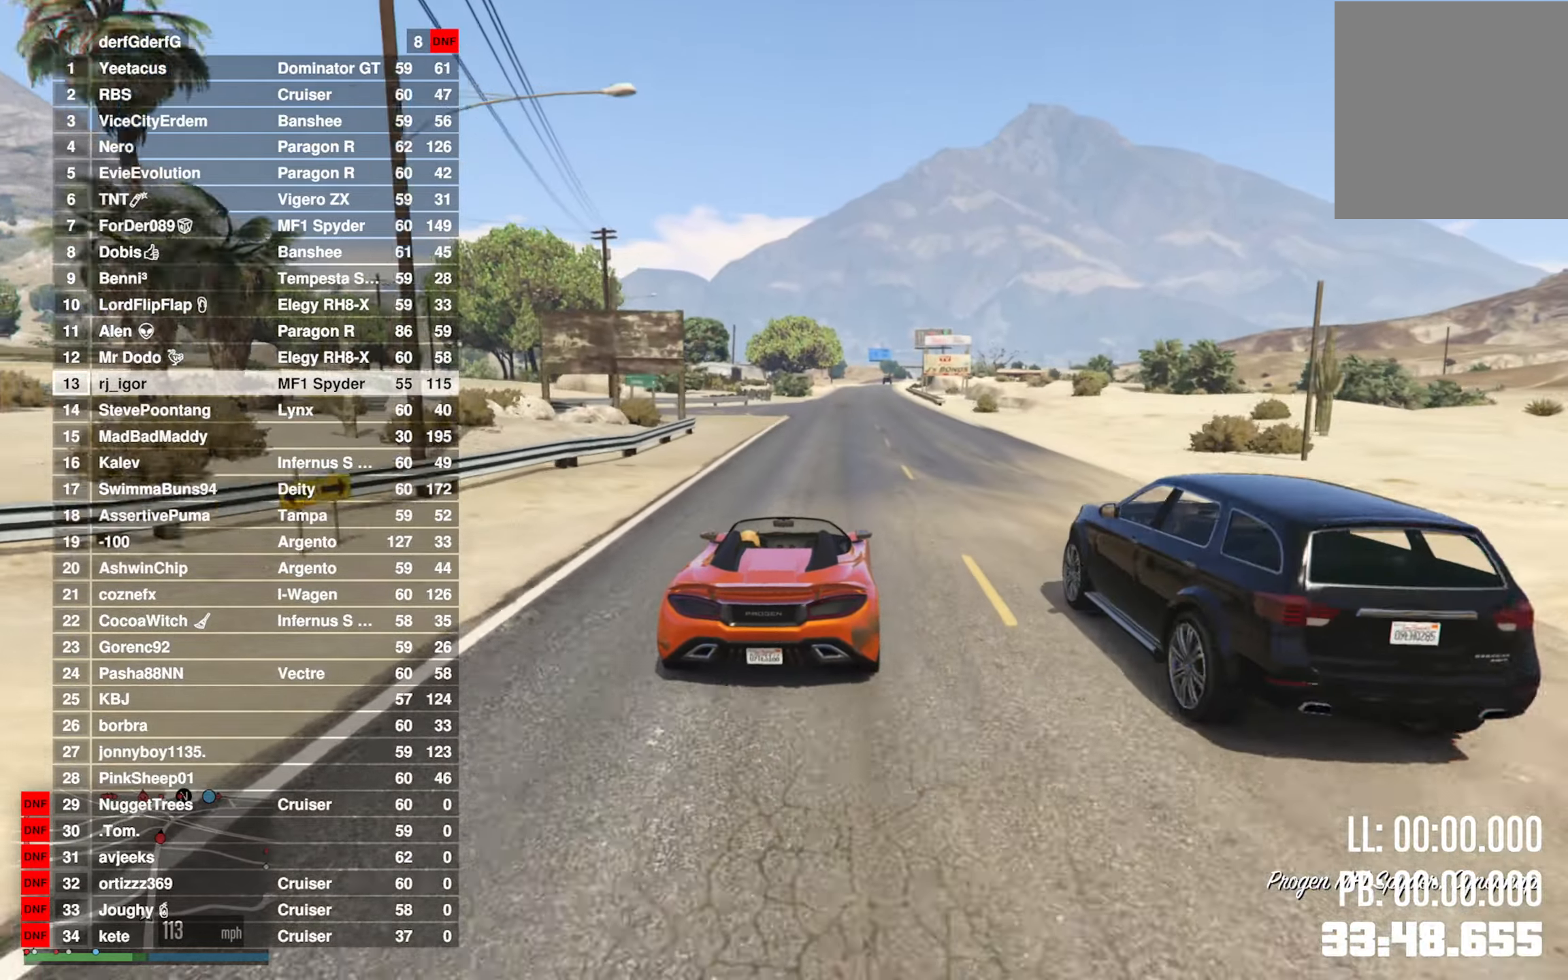
{"buttons": ["R2"], "left_stick": "left", "right_stick": "center", "events": [[84, "left_stick", "down-right"], [167, "left_stick", "center"], [484, "left_stick", "left"]]}
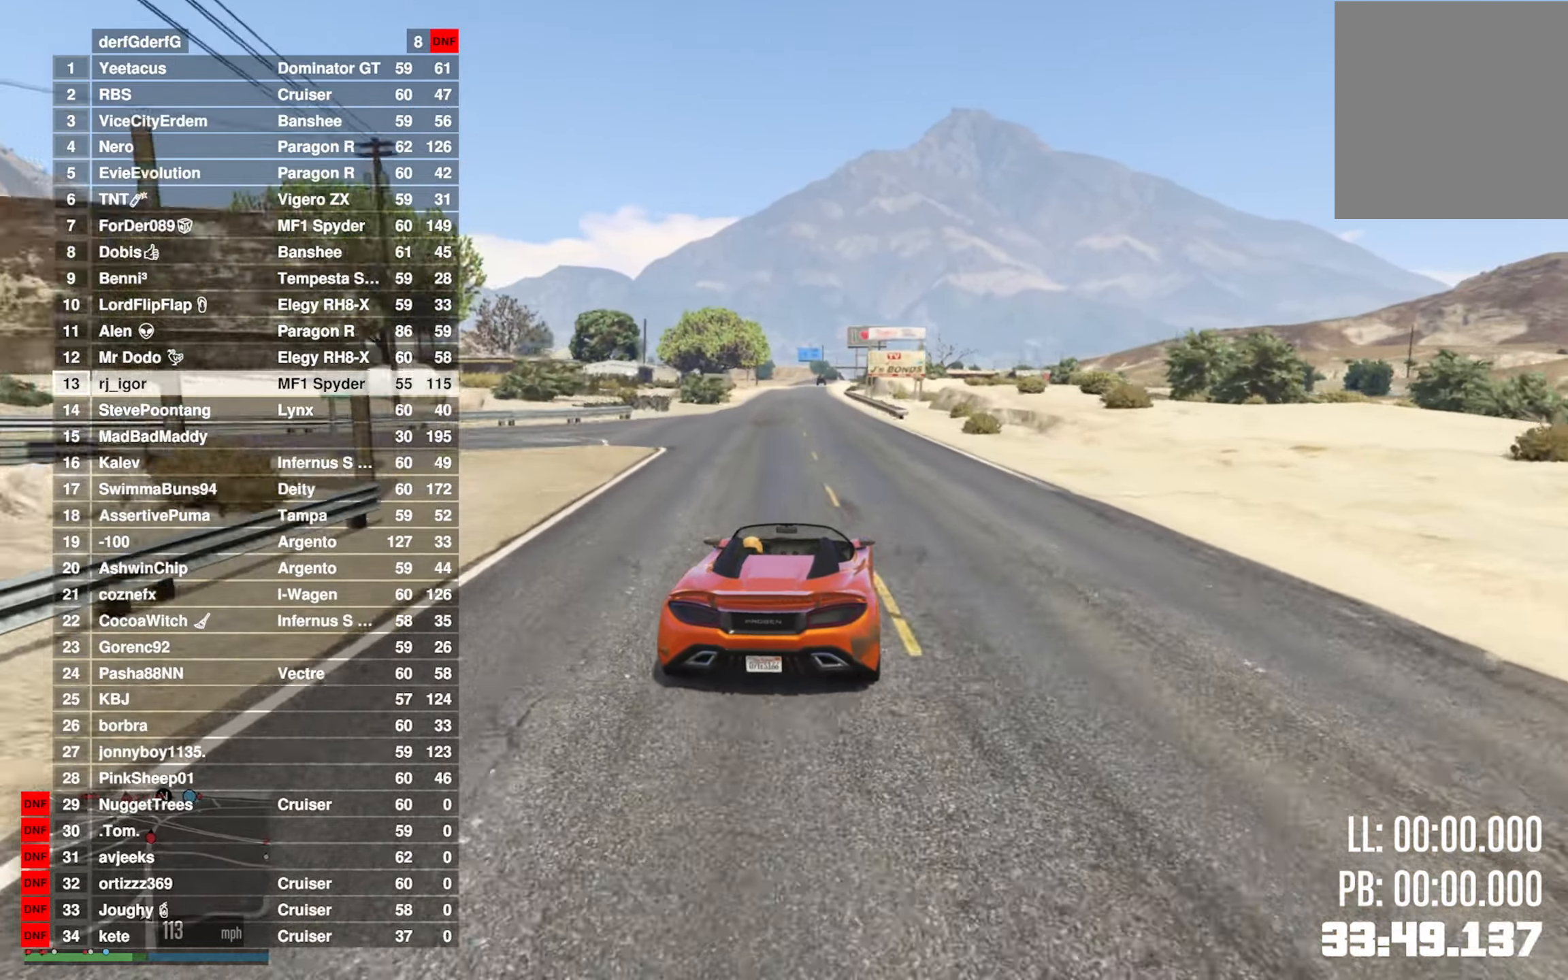
{"buttons": ["R2"], "left_stick": "center", "right_stick": "center", "events": [[67, "left_stick", "center"], [317, "left_stick", "left"], [400, "left_stick", "center"]]}
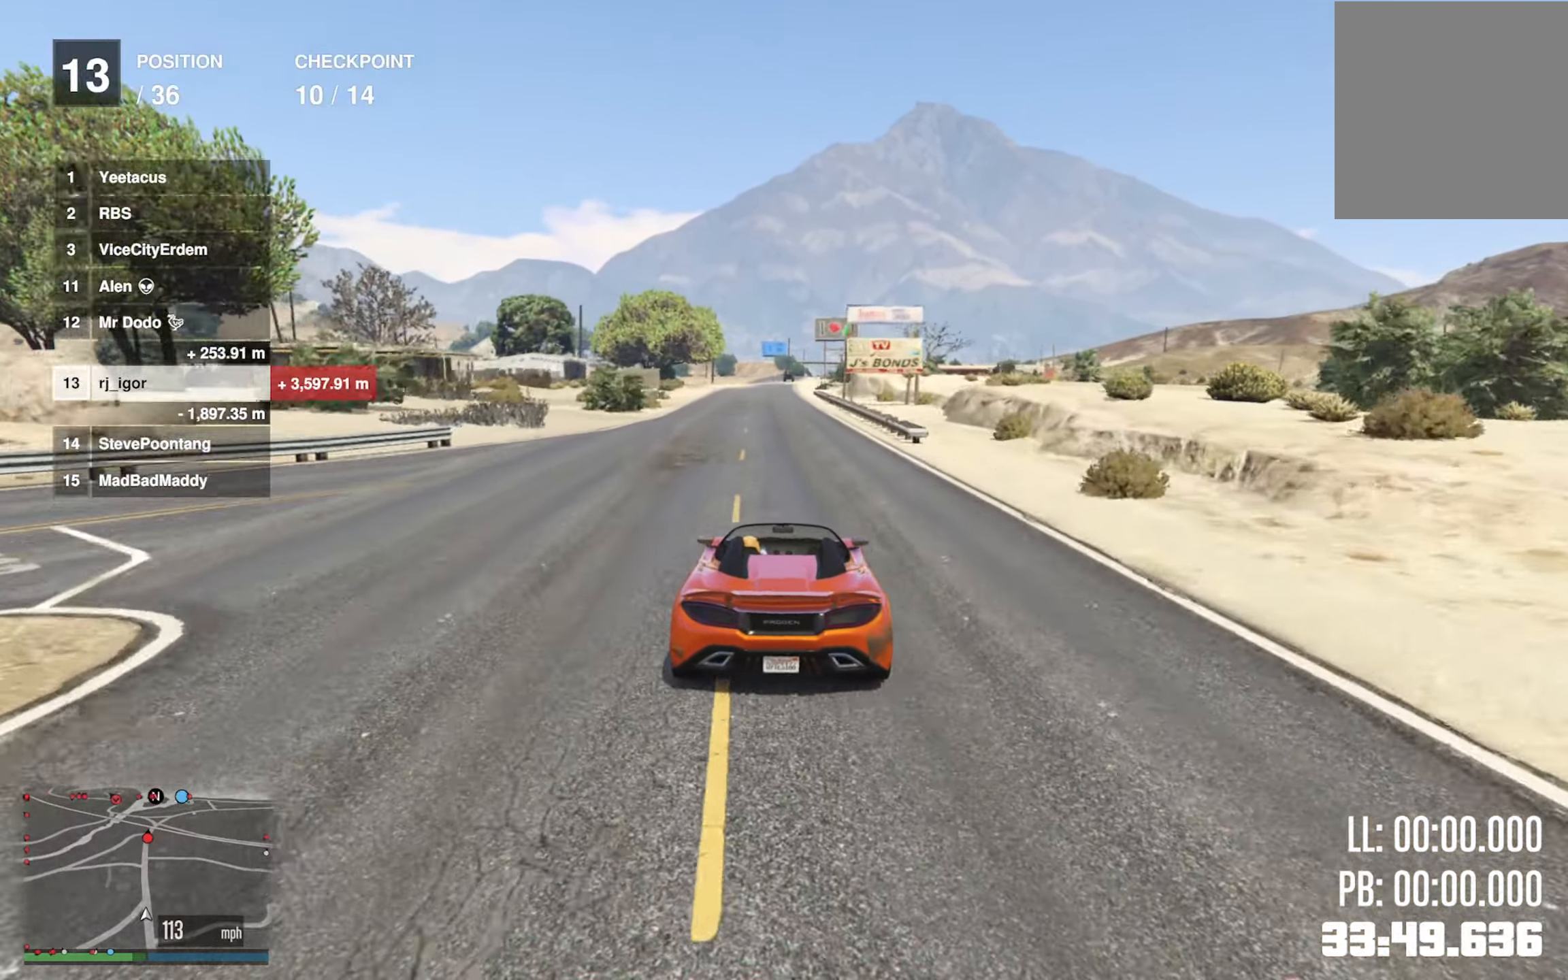
{"buttons": ["R2"], "left_stick": "center", "right_stick": "center", "events": []}
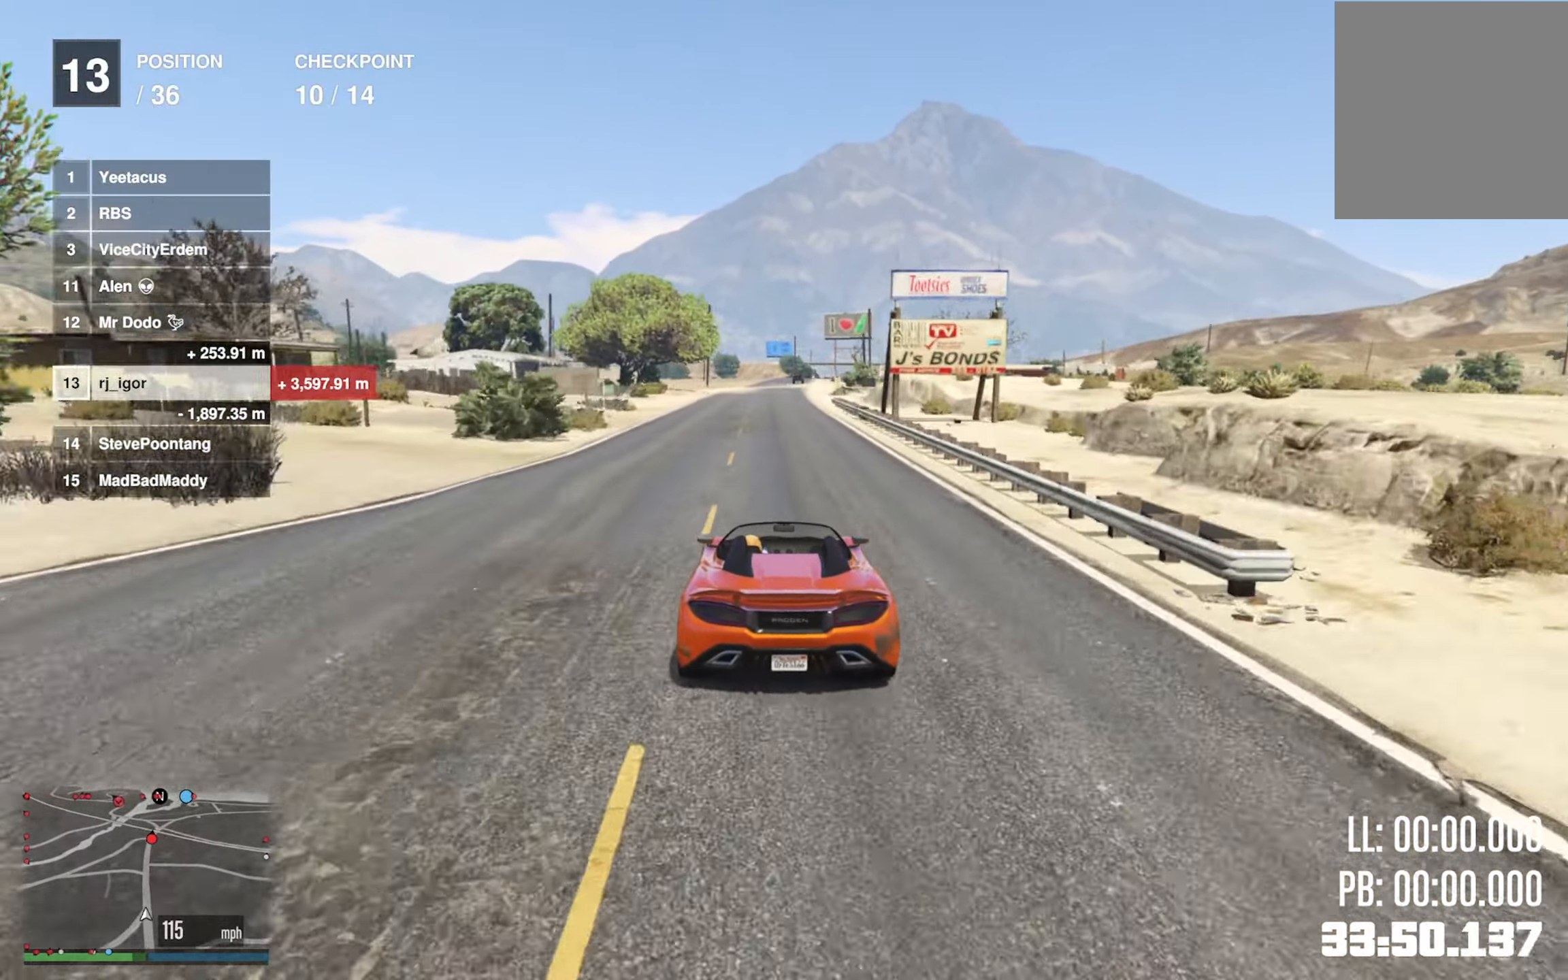
{"buttons": ["R2"], "left_stick": "center", "right_stick": "center", "events": []}
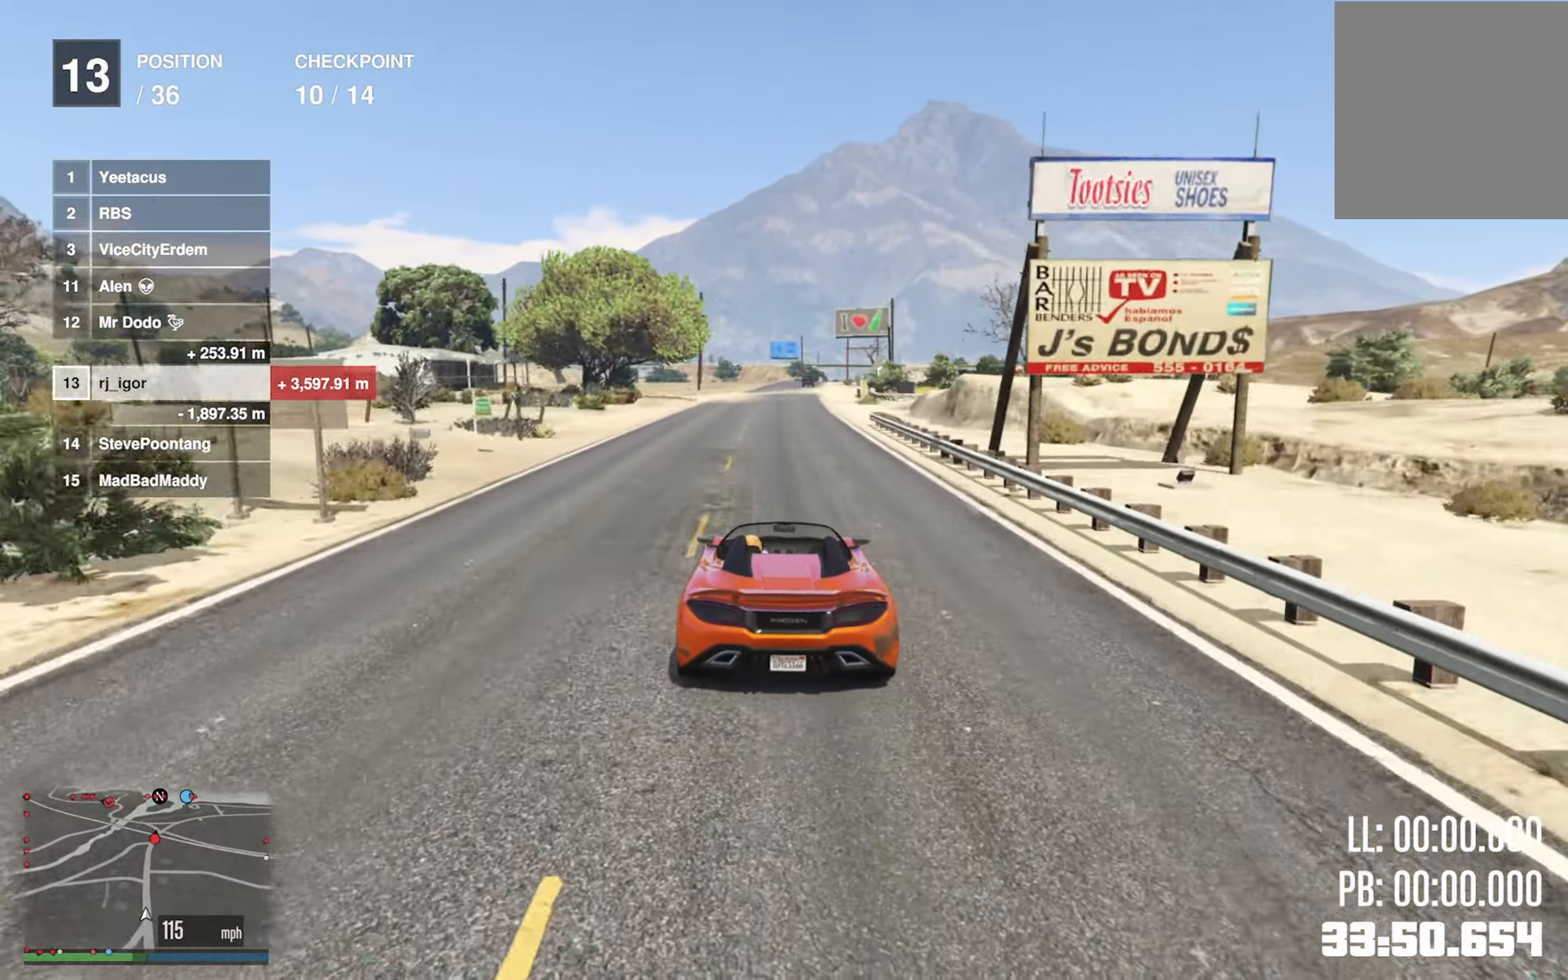
{"buttons": ["R2"], "left_stick": "center", "right_stick": "center", "events": []}
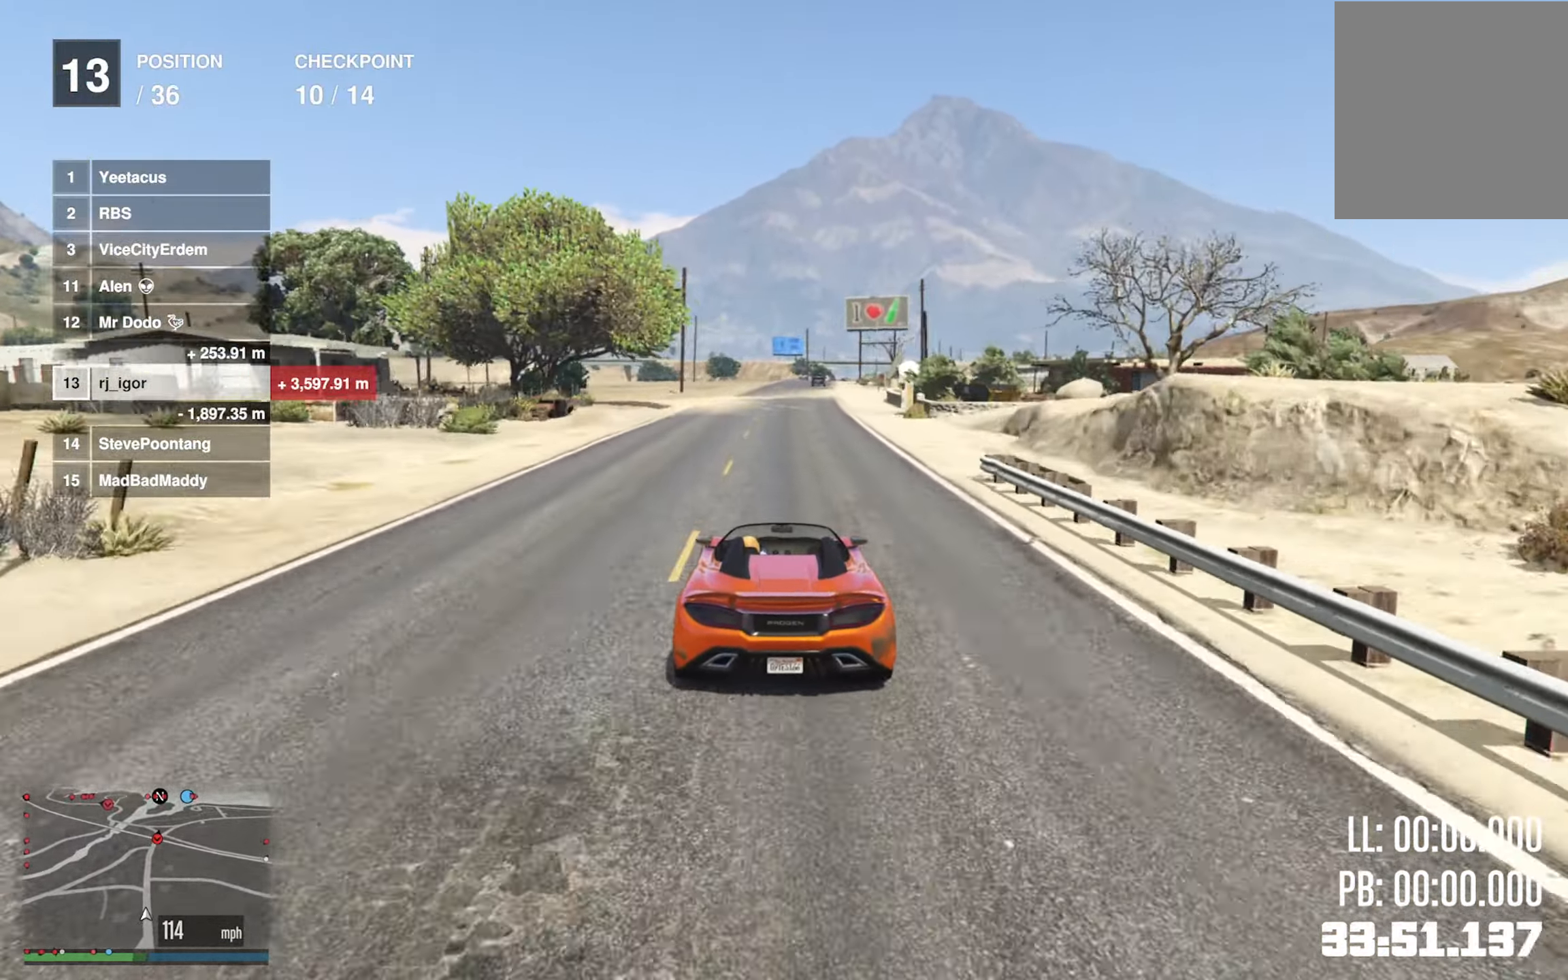
{"buttons": ["R2"], "left_stick": "center", "right_stick": "center", "events": [[350, "left_stick", "down-right"], [466, "left_stick", "center"]]}
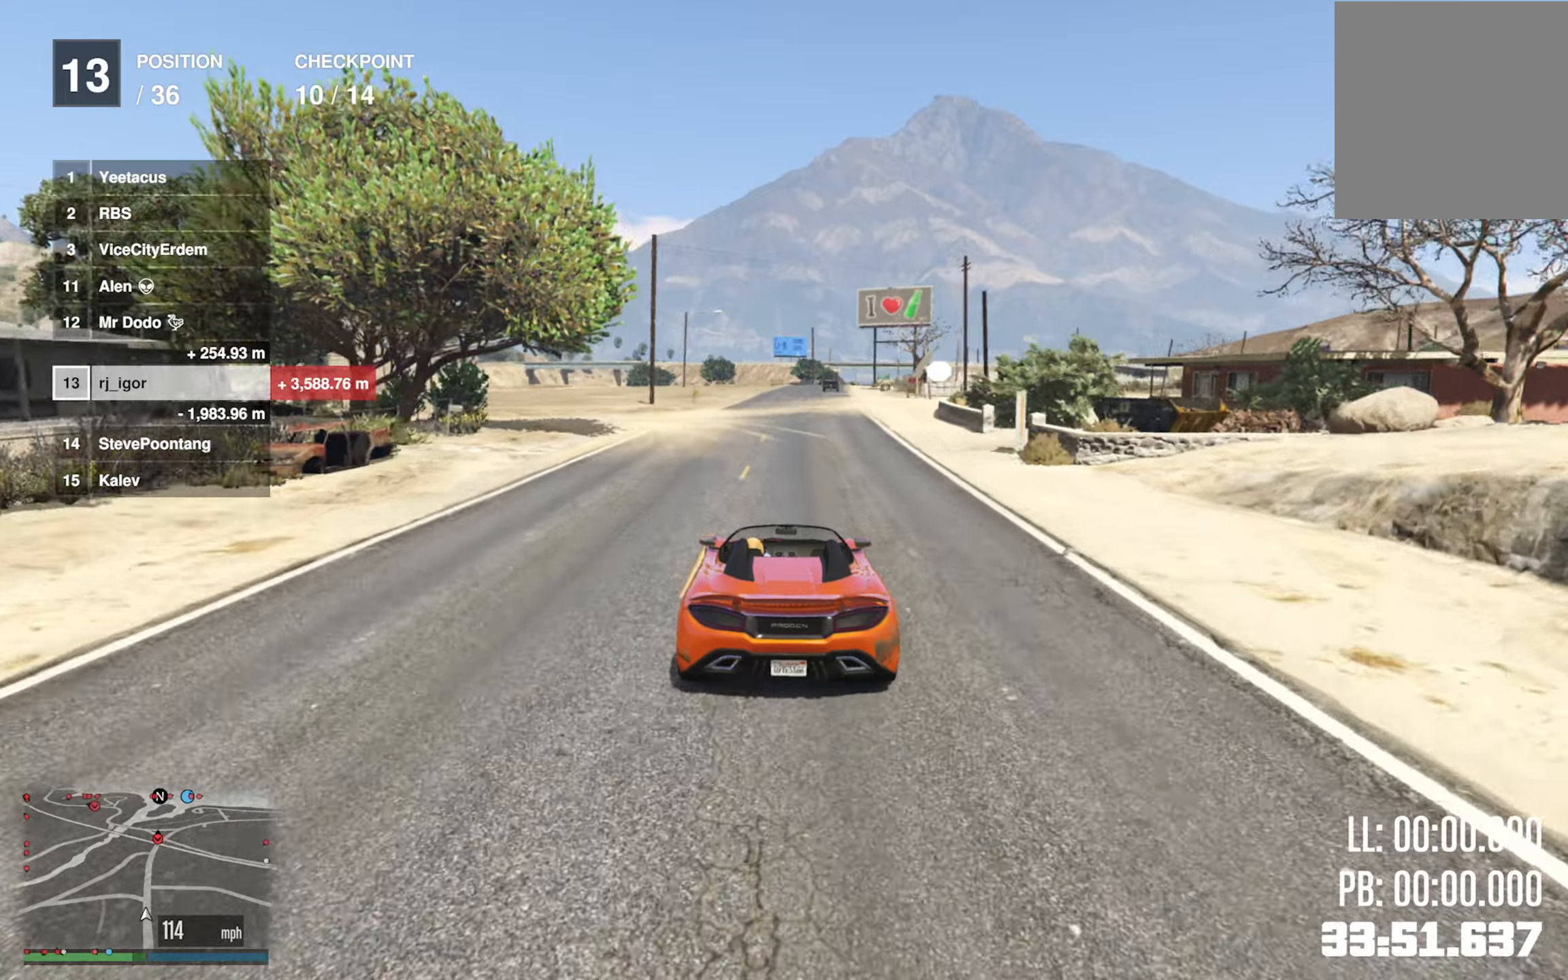
{"buttons": ["R2"], "left_stick": "center", "right_stick": "center", "events": []}
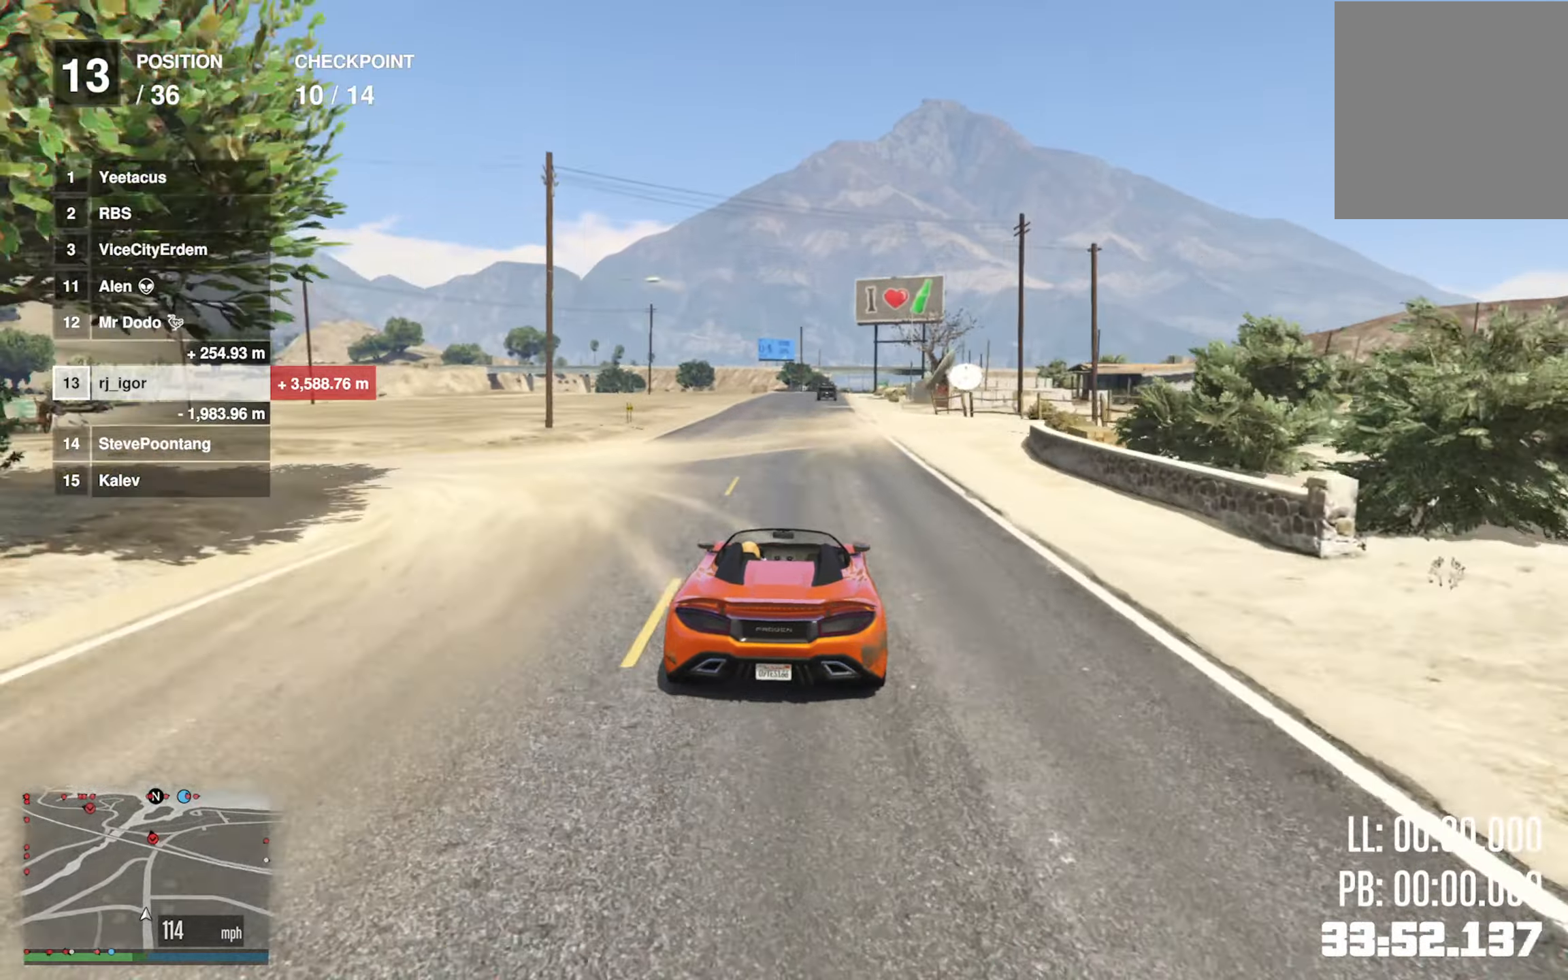
{"buttons": ["R2"], "left_stick": "center", "right_stick": "center", "events": []}
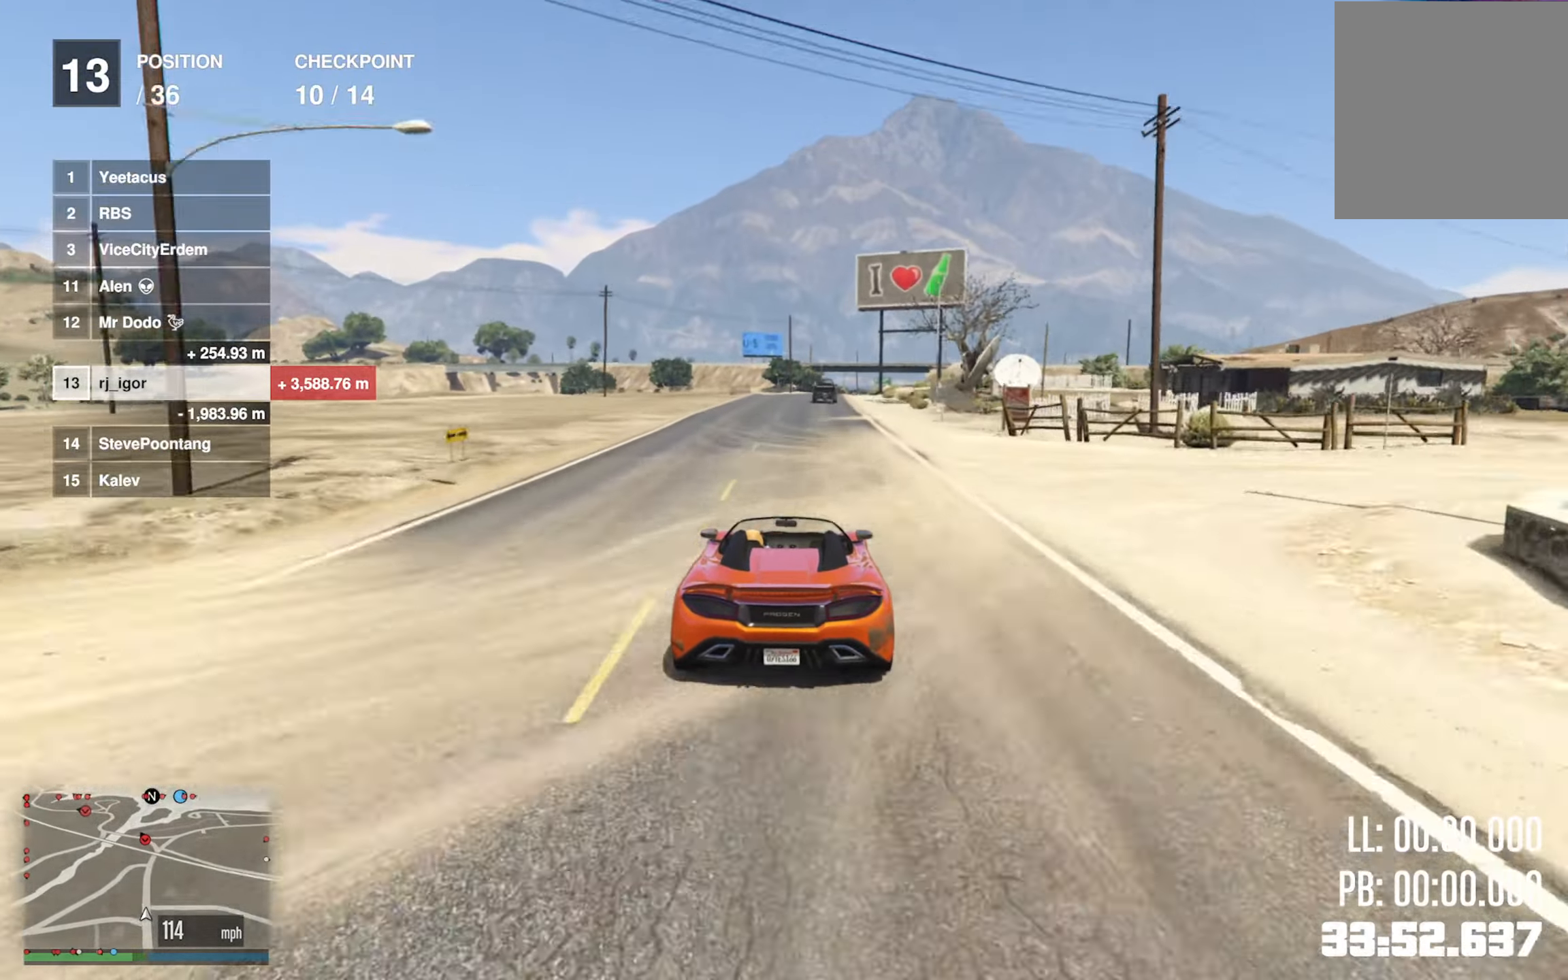
{"buttons": ["R2"], "left_stick": "center", "right_stick": "center", "events": [[283, "left_stick", "left"], [383, "left_stick", "center"]]}
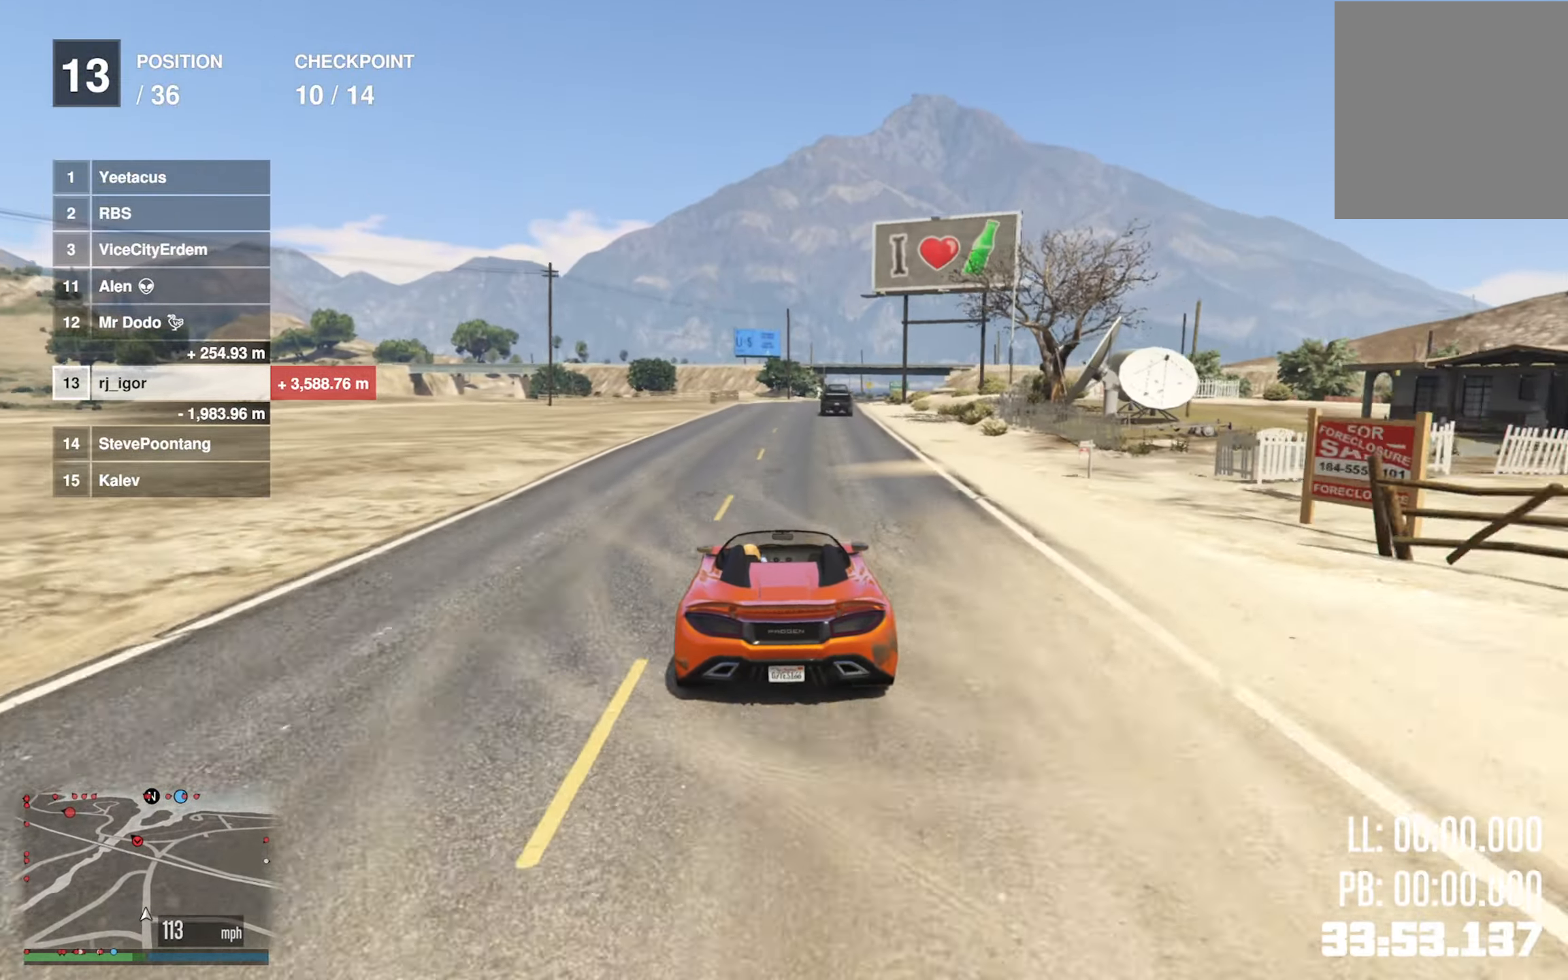
{"buttons": ["R2"], "left_stick": "down-right", "right_stick": "center", "events": [[500, "left_stick", "down-right"]]}
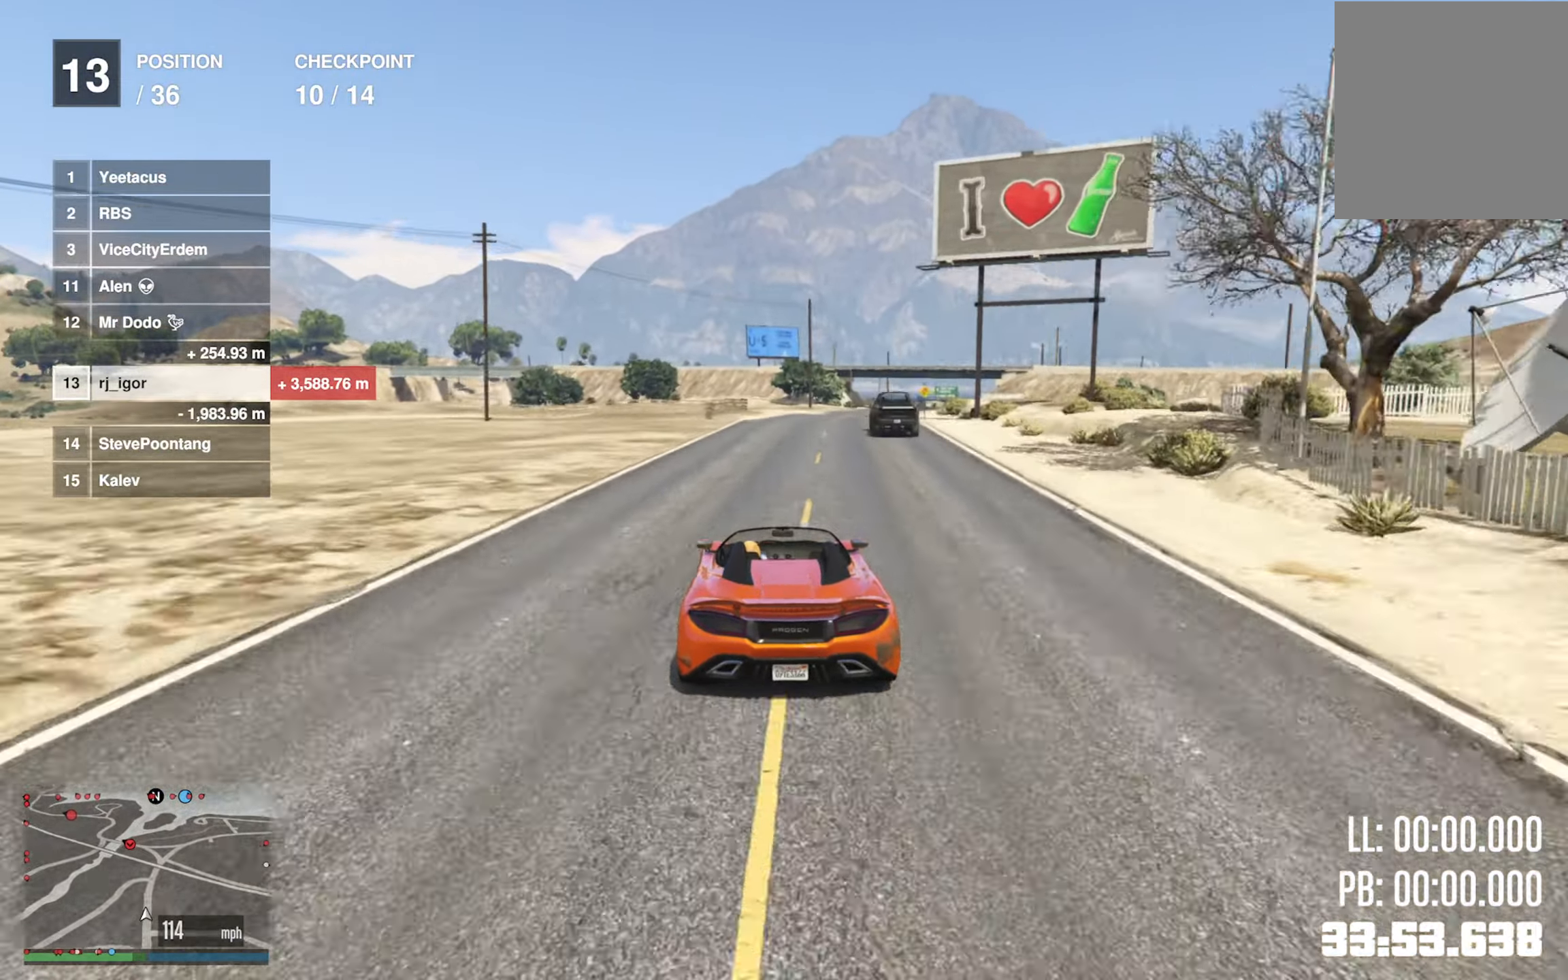
{"buttons": ["R2"], "left_stick": "down-right", "right_stick": "center", "events": [[133, "left_stick", "center"], [350, "left_stick", "down-right"]]}
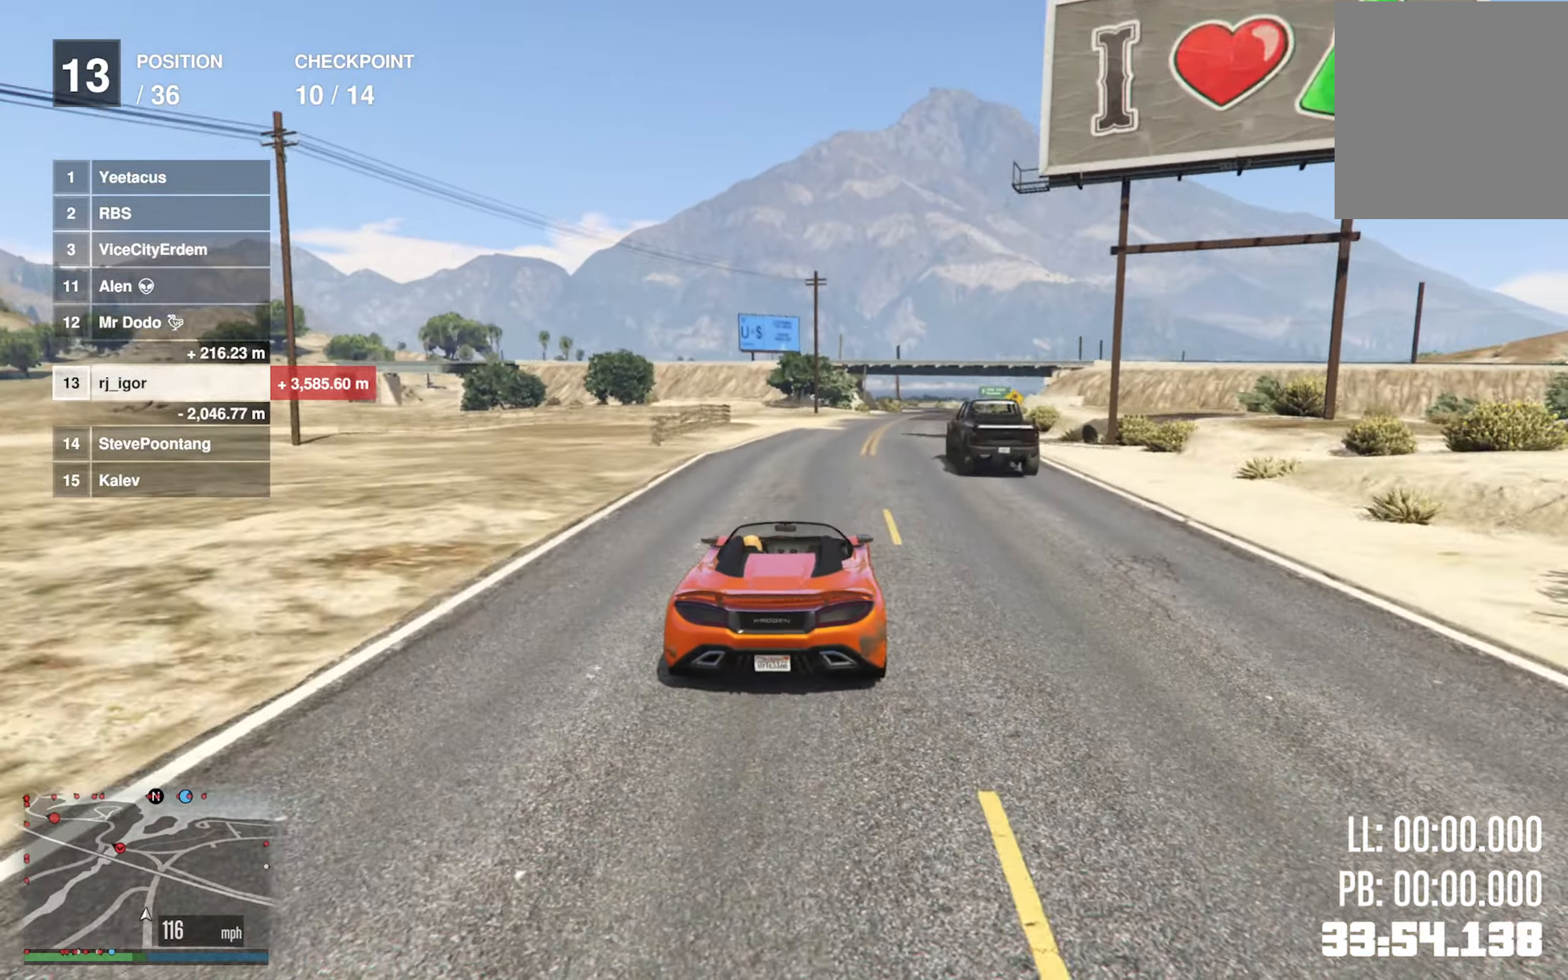
{"buttons": ["R2"], "left_stick": "down-right", "right_stick": "center", "events": [[16, "left_stick", "center"], [150, "left_stick", "down-right"], [333, "left_stick", "center"], [383, "left_stick", "down-right"]]}
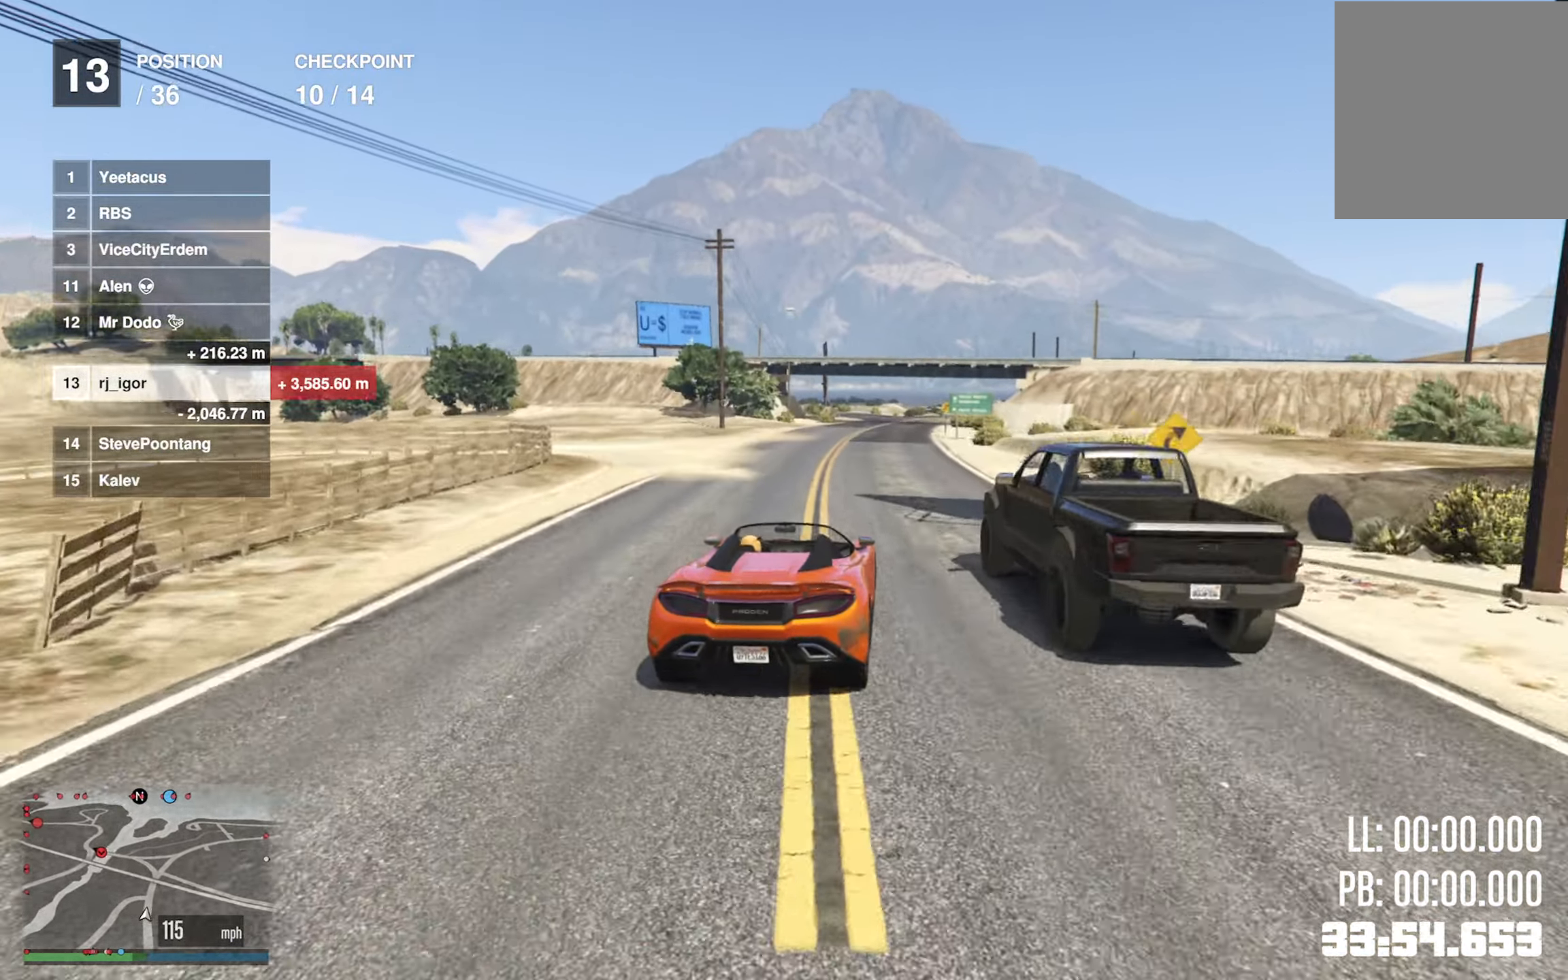
{"buttons": ["R2"], "left_stick": "center", "right_stick": "center", "events": [[16, "left_stick", "center"], [50, "L2", "down"], [200, "L2", "up"], [366, "left_stick", "down-right"], [466, "left_stick", "center"]]}
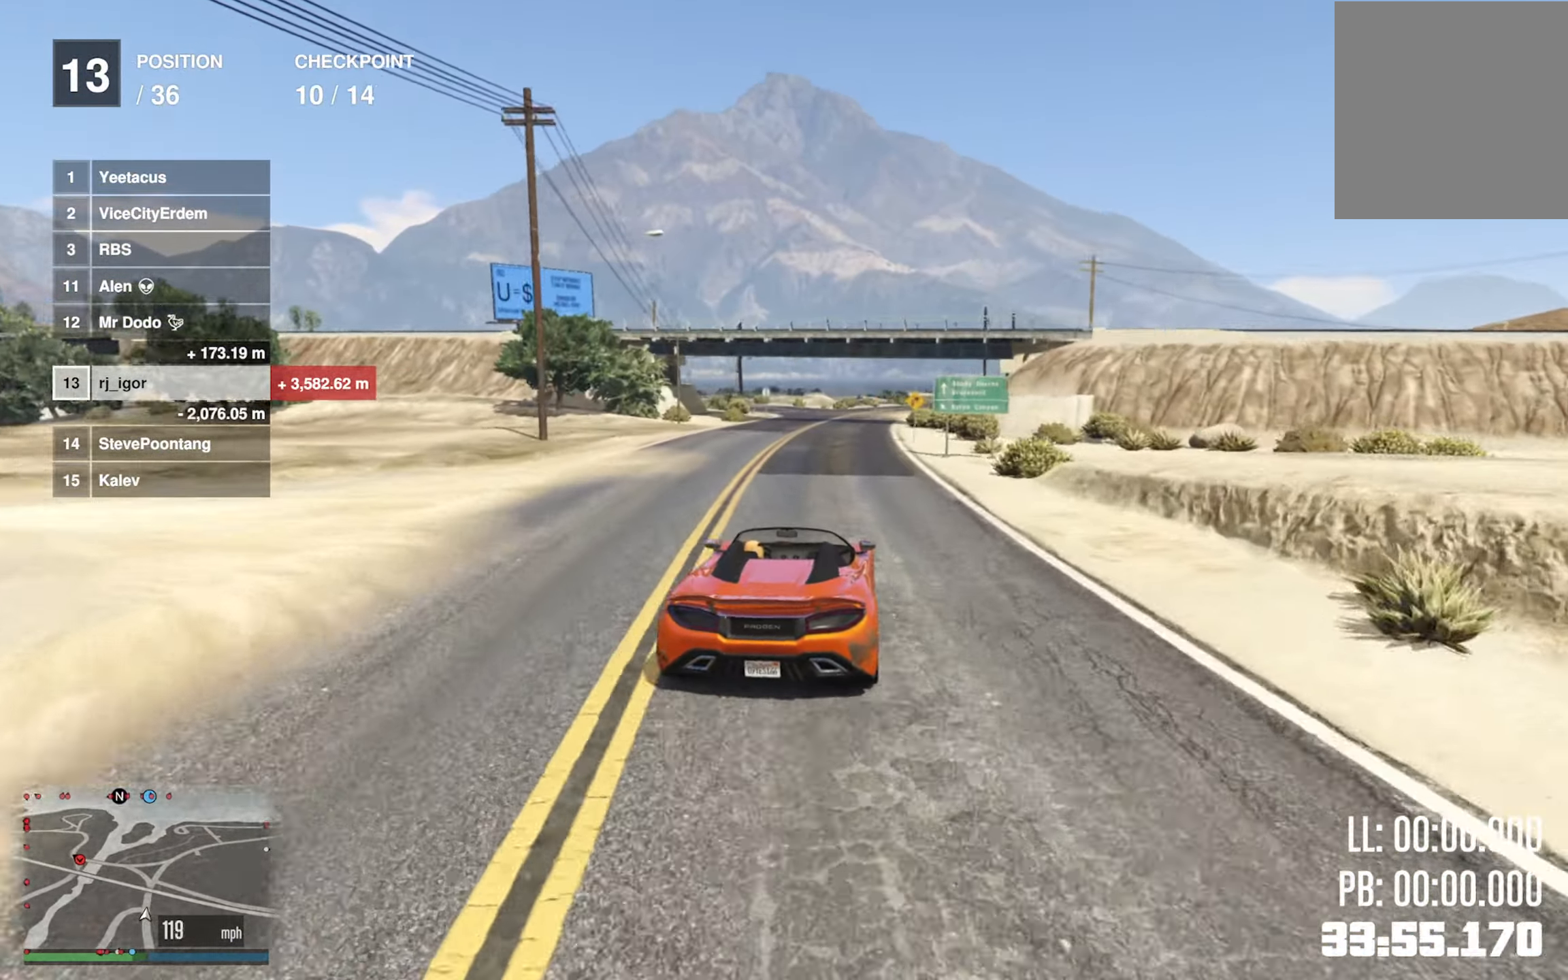
{"buttons": ["R2"], "left_stick": "left", "right_stick": "center", "events": [[483, "left_stick", "left"]]}
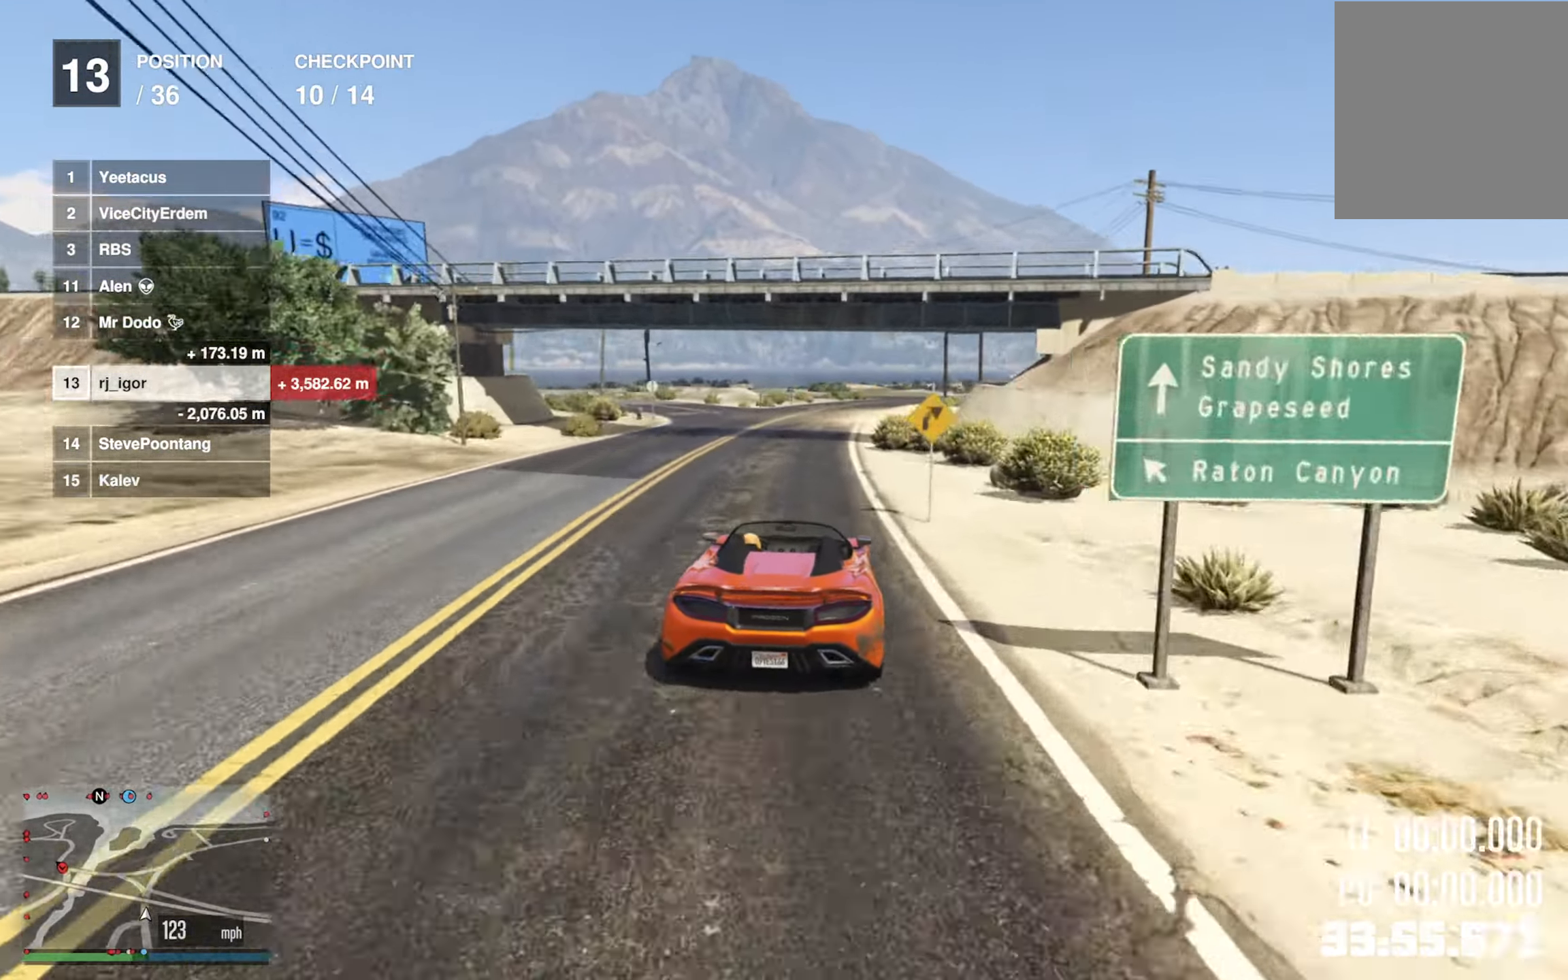
{"buttons": [], "left_stick": "left", "right_stick": "center", "events": [[133, "left_stick", "center"], [233, "left_stick", "left"], [283, "R2", "up"], [367, "left_stick", "center"], [450, "left_stick", "left"]]}
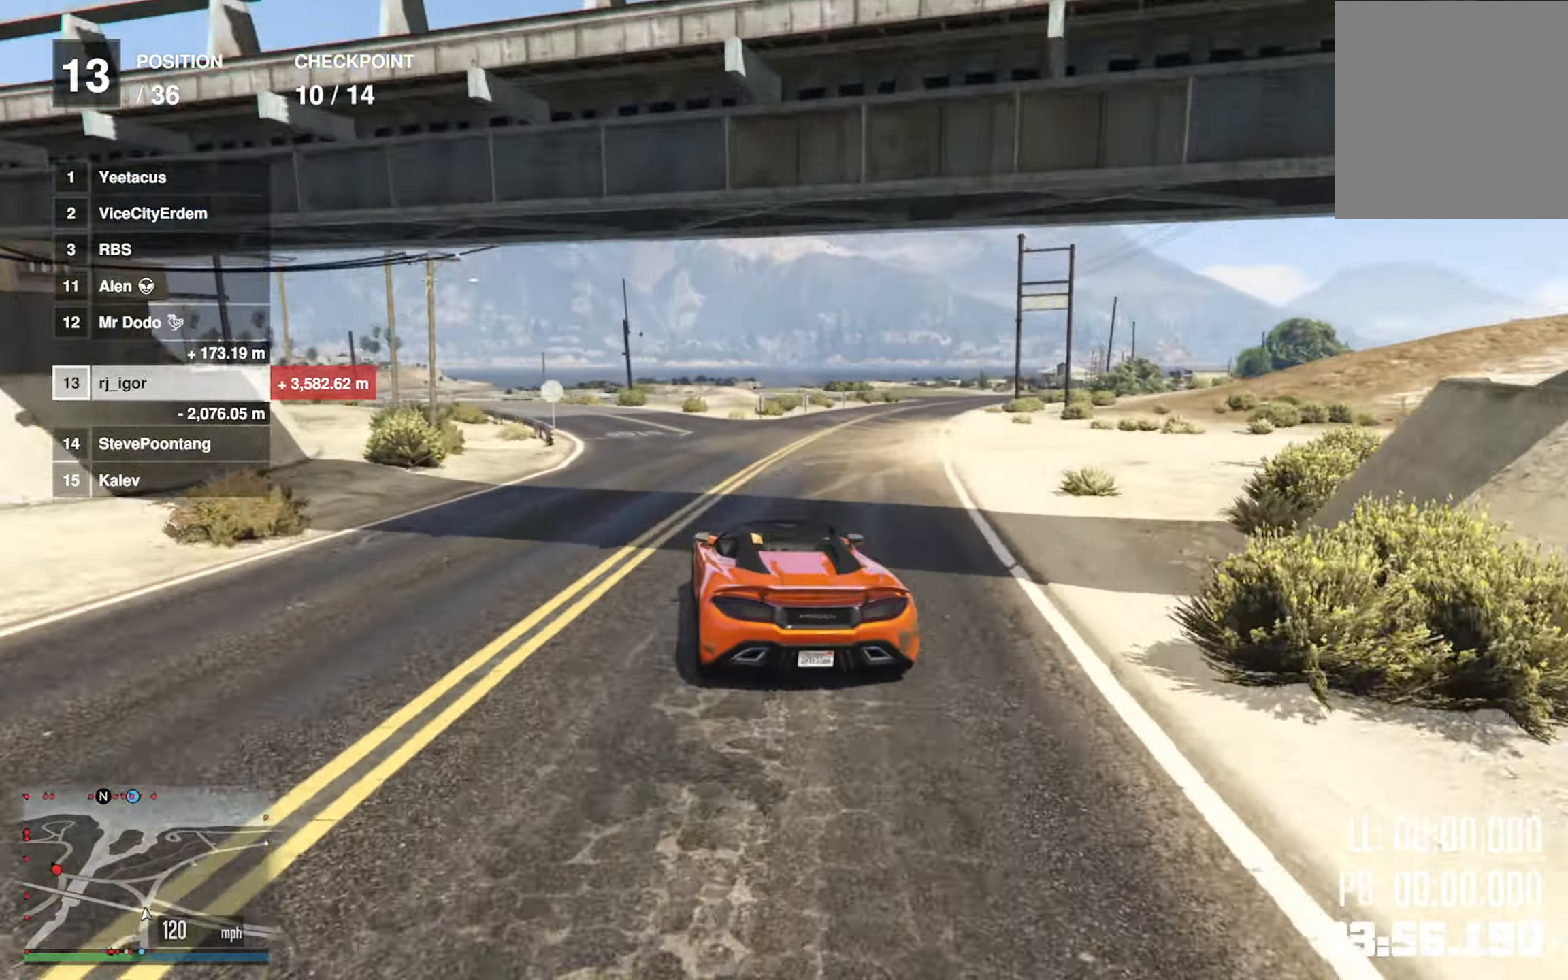
{"buttons": [], "left_stick": "center", "right_stick": "center", "events": [[133, "left_stick", "center"], [200, "left_stick", "left"], [350, "left_stick", "center"]]}
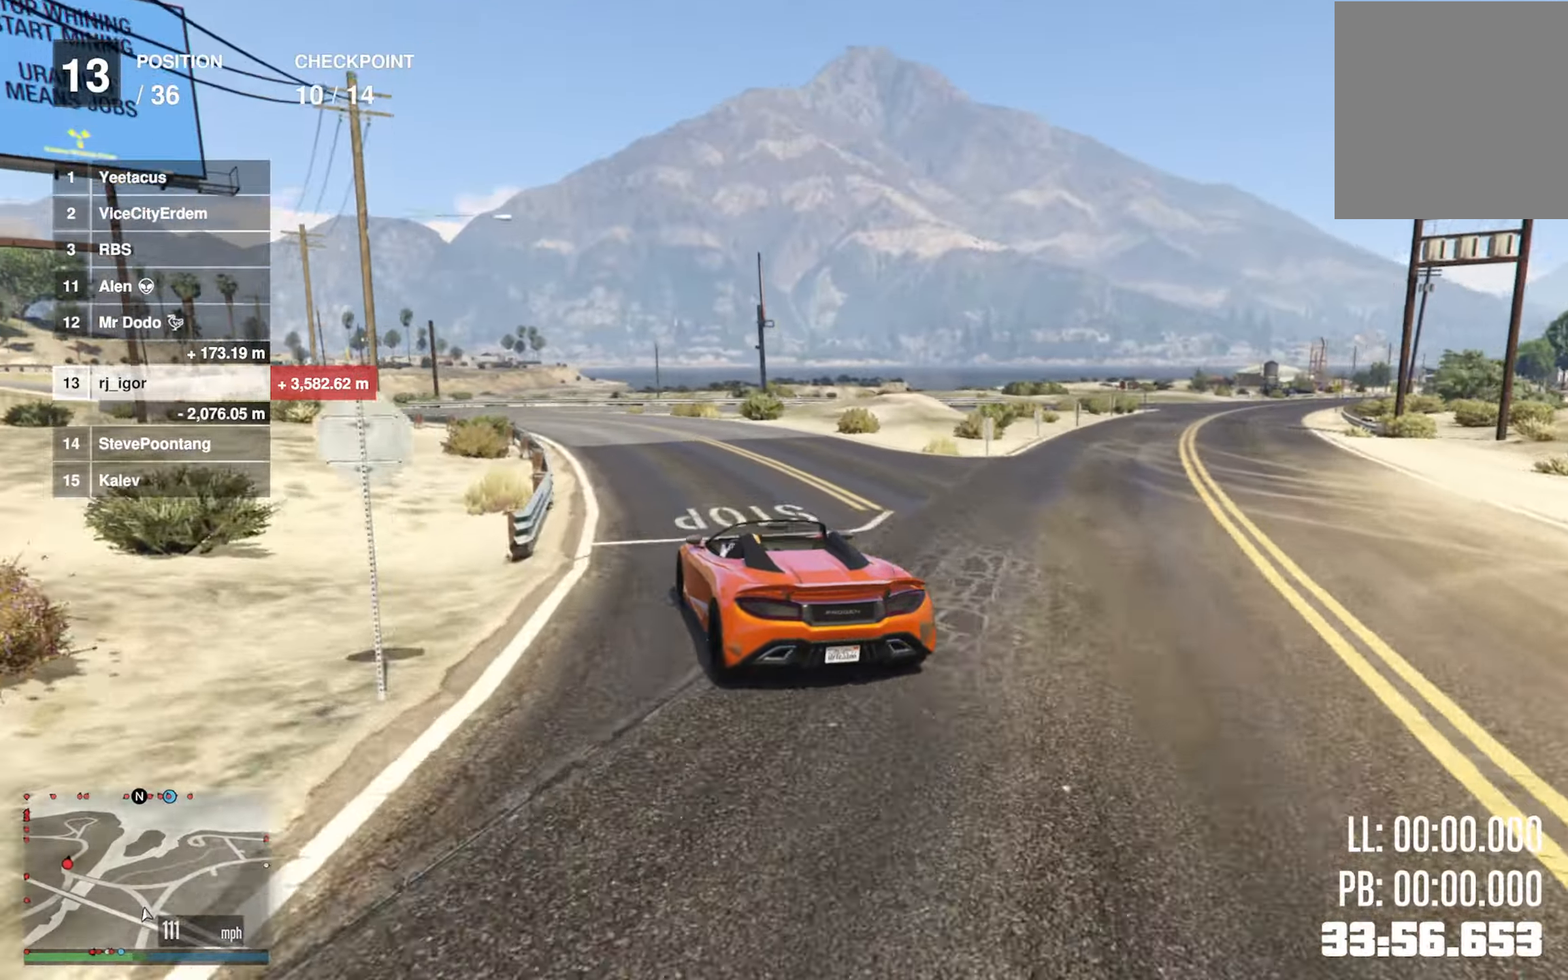
{"buttons": ["R2"], "left_stick": "center", "right_stick": "center", "events": [[50, "left_stick", "left"], [117, "R2", "down"], [183, "left_stick", "center"], [317, "left_stick", "left"], [433, "R2", "up"], [483, "R2", "down"], [500, "left_stick", "center"]]}
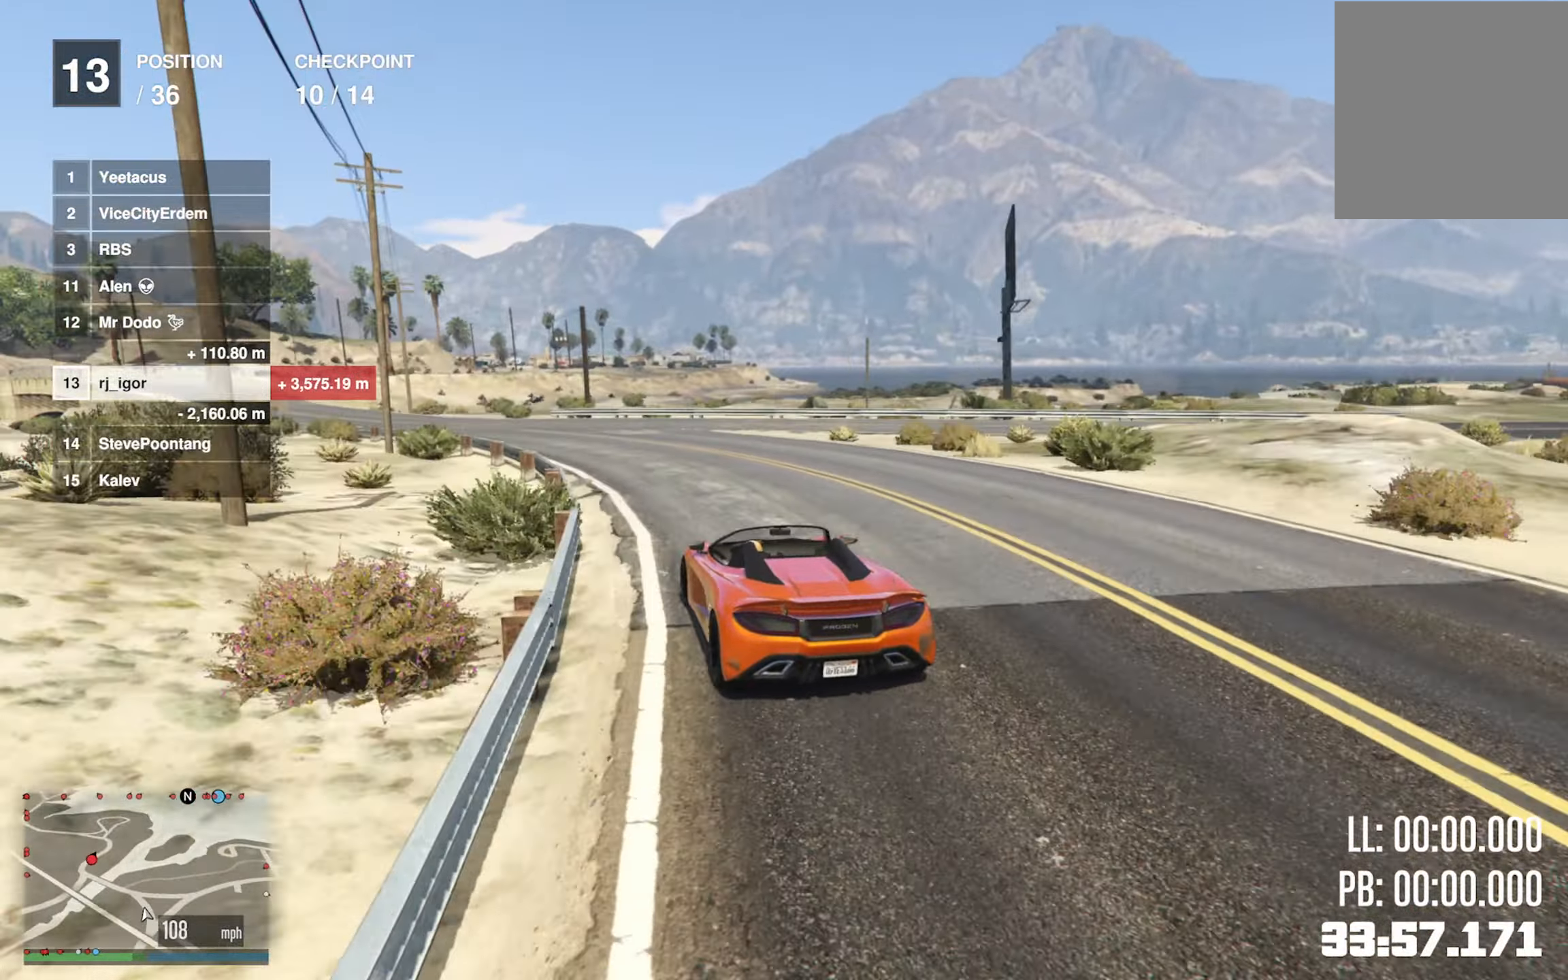
{"buttons": ["R2"], "left_stick": "center", "right_stick": "center", "events": [[100, "left_stick", "left"], [433, "left_stick", "center"]]}
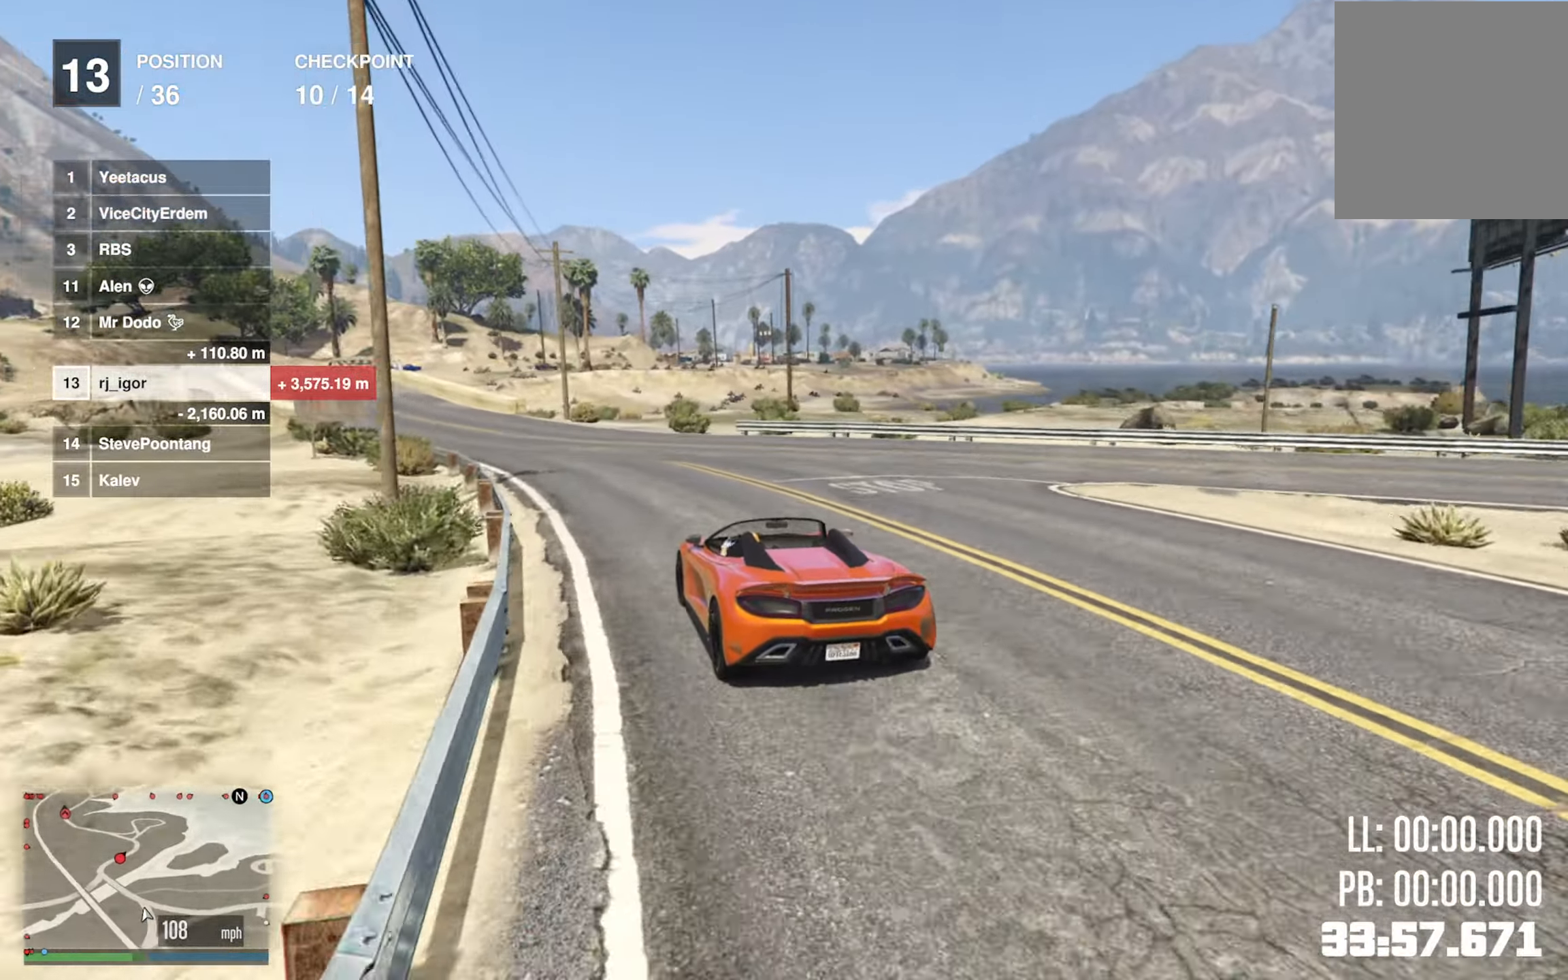
{"buttons": ["R2"], "left_stick": "center", "right_stick": "center", "events": [[17, "left_stick", "left"], [483, "left_stick", "center"]]}
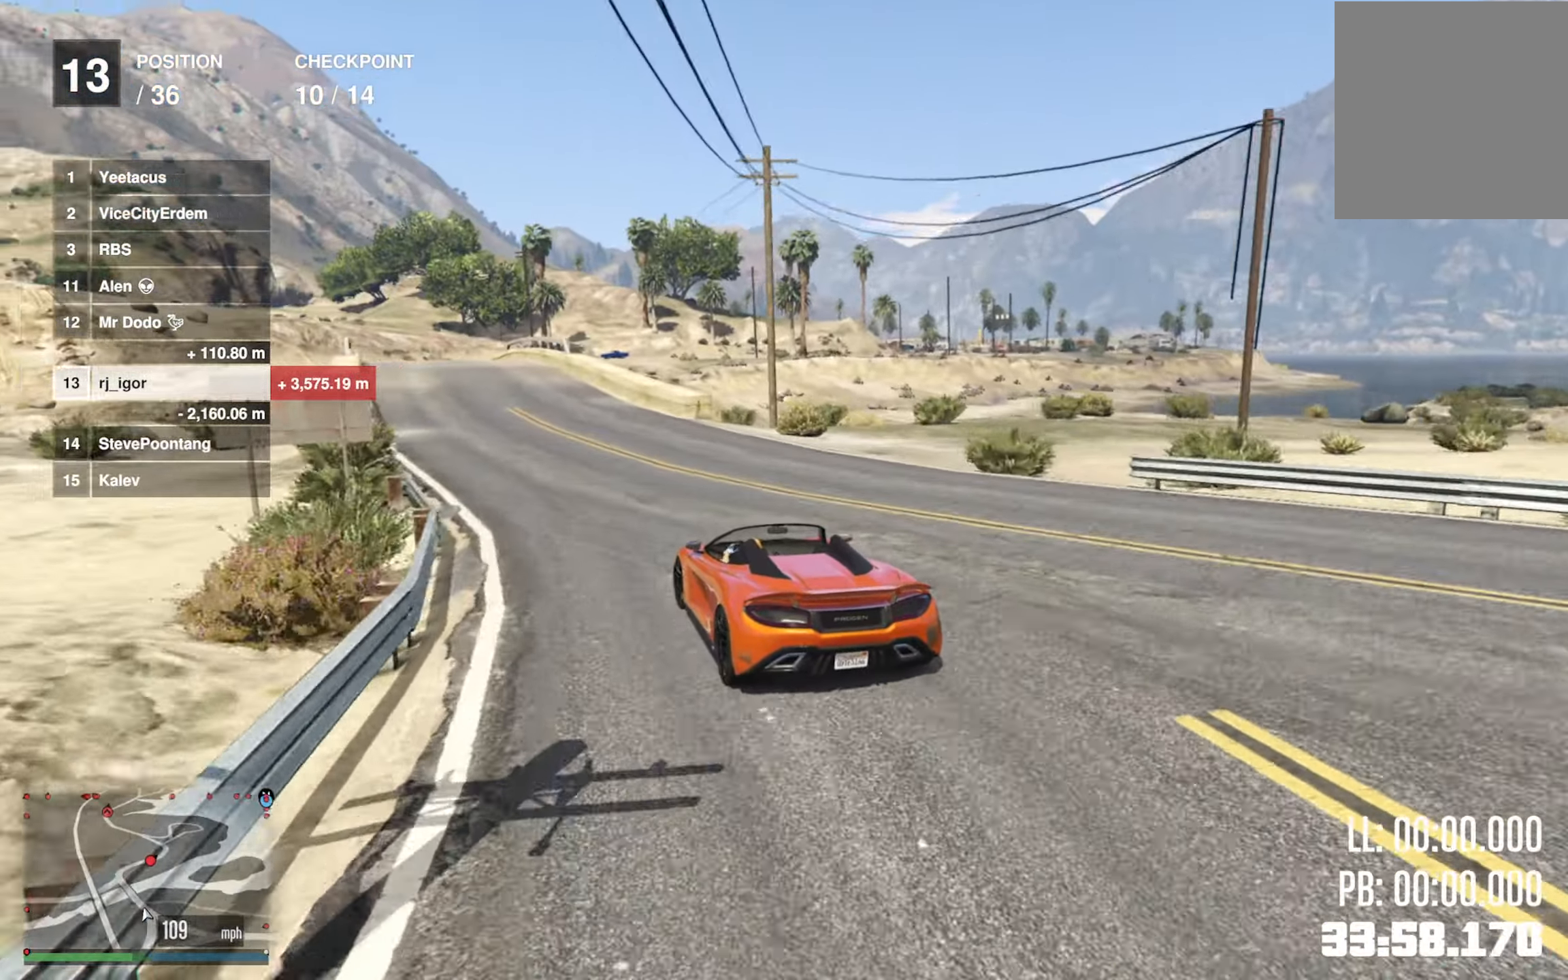
{"buttons": ["R2"], "left_stick": "center", "right_stick": "center", "events": [[67, "left_stick", "left"], [267, "left_stick", "center"]]}
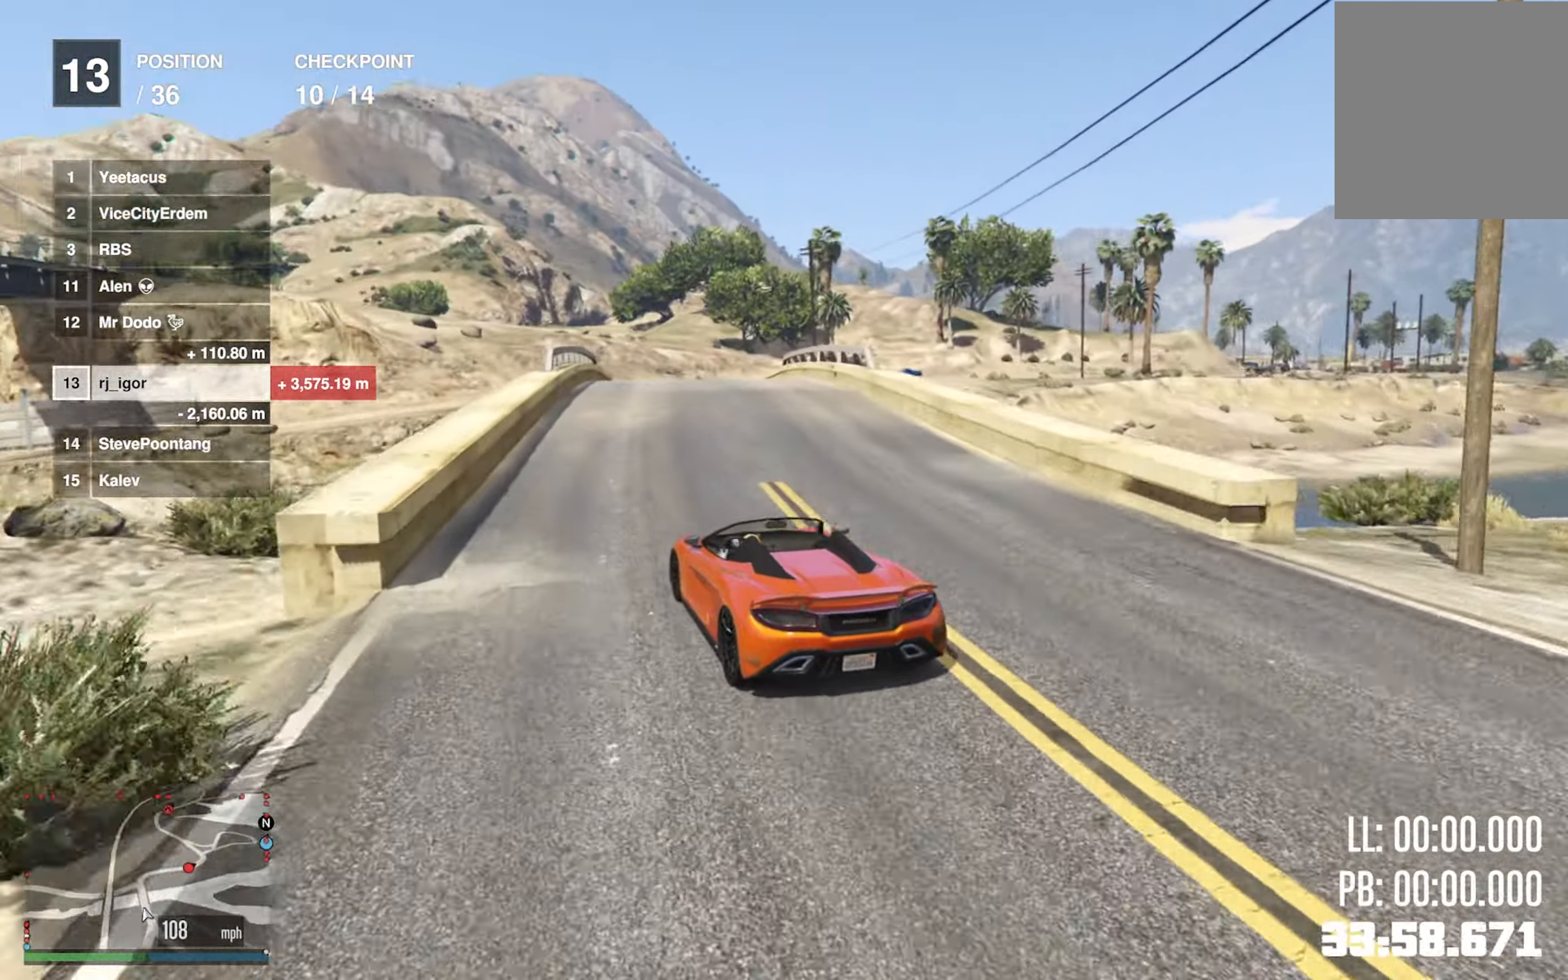
{"buttons": ["L2"], "left_stick": "down-right", "right_stick": "center", "events": [[50, "R2", "up"], [83, "left_stick", "down-right"], [133, "L2", "down"], [183, "L2", "up"], [217, "left_stick", "center"], [317, "L2", "down"], [317, "left_stick", "down-right"]]}